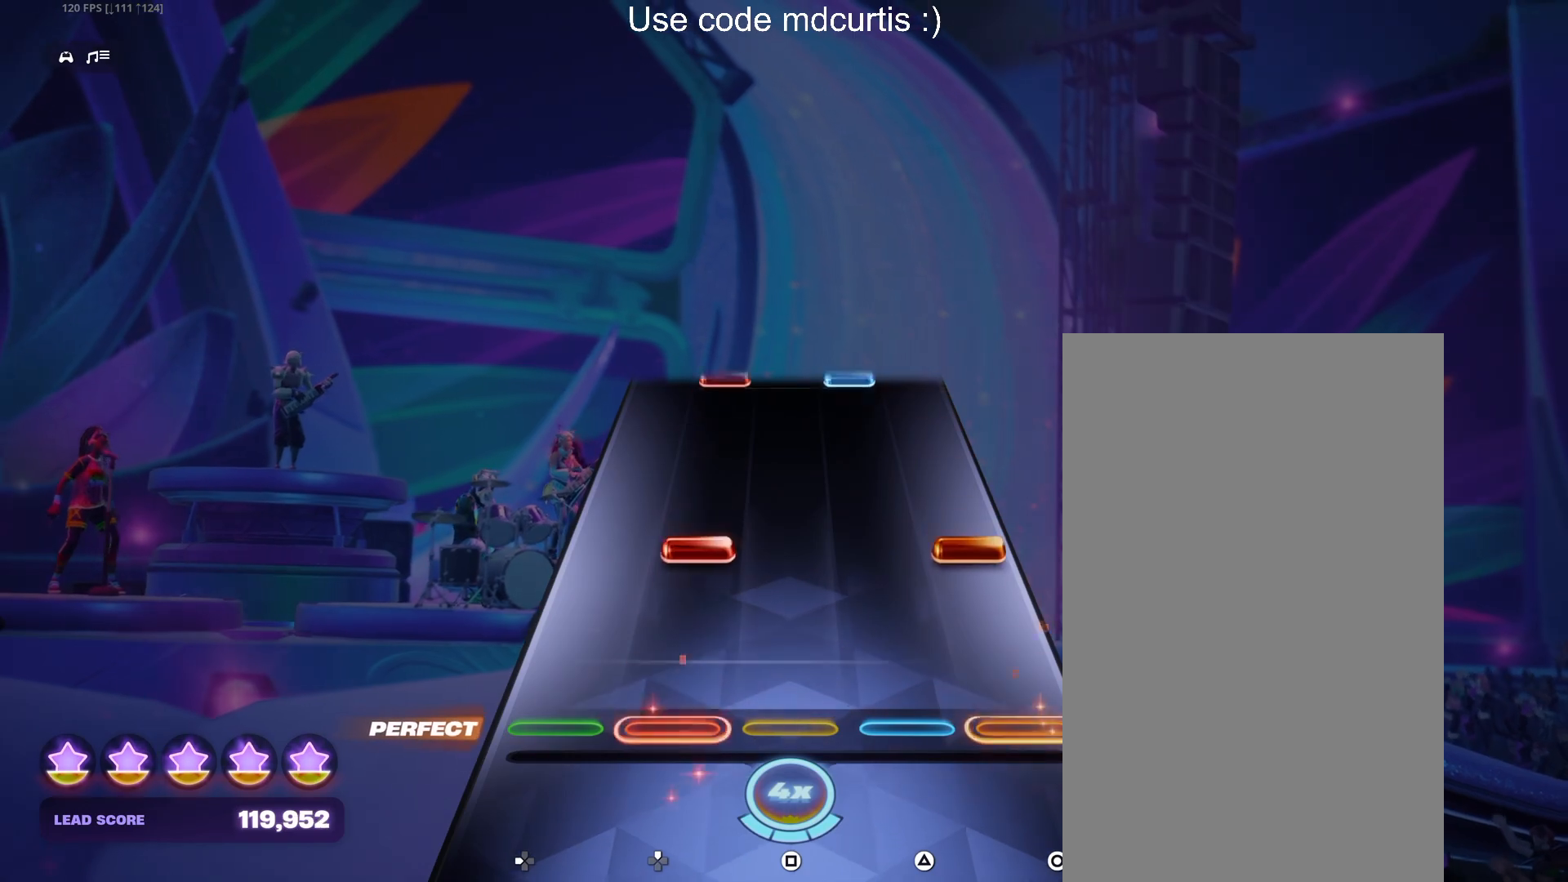
Gameplay with a controller (PlayStation layout); each line is a JSON object with the inputs held at the frame after it. "events" lists button and stick changes between this image and that frame as [ms after this image, input, new state], when the widget could be followed in between. Not read: left_stick right_stick.
{"buttons": [], "events": [[183, "CIRCLE", "down"], [200, "DPAD_UP", "down"], [300, "CIRCLE", "up"], [317, "DPAD_UP", "up"]]}
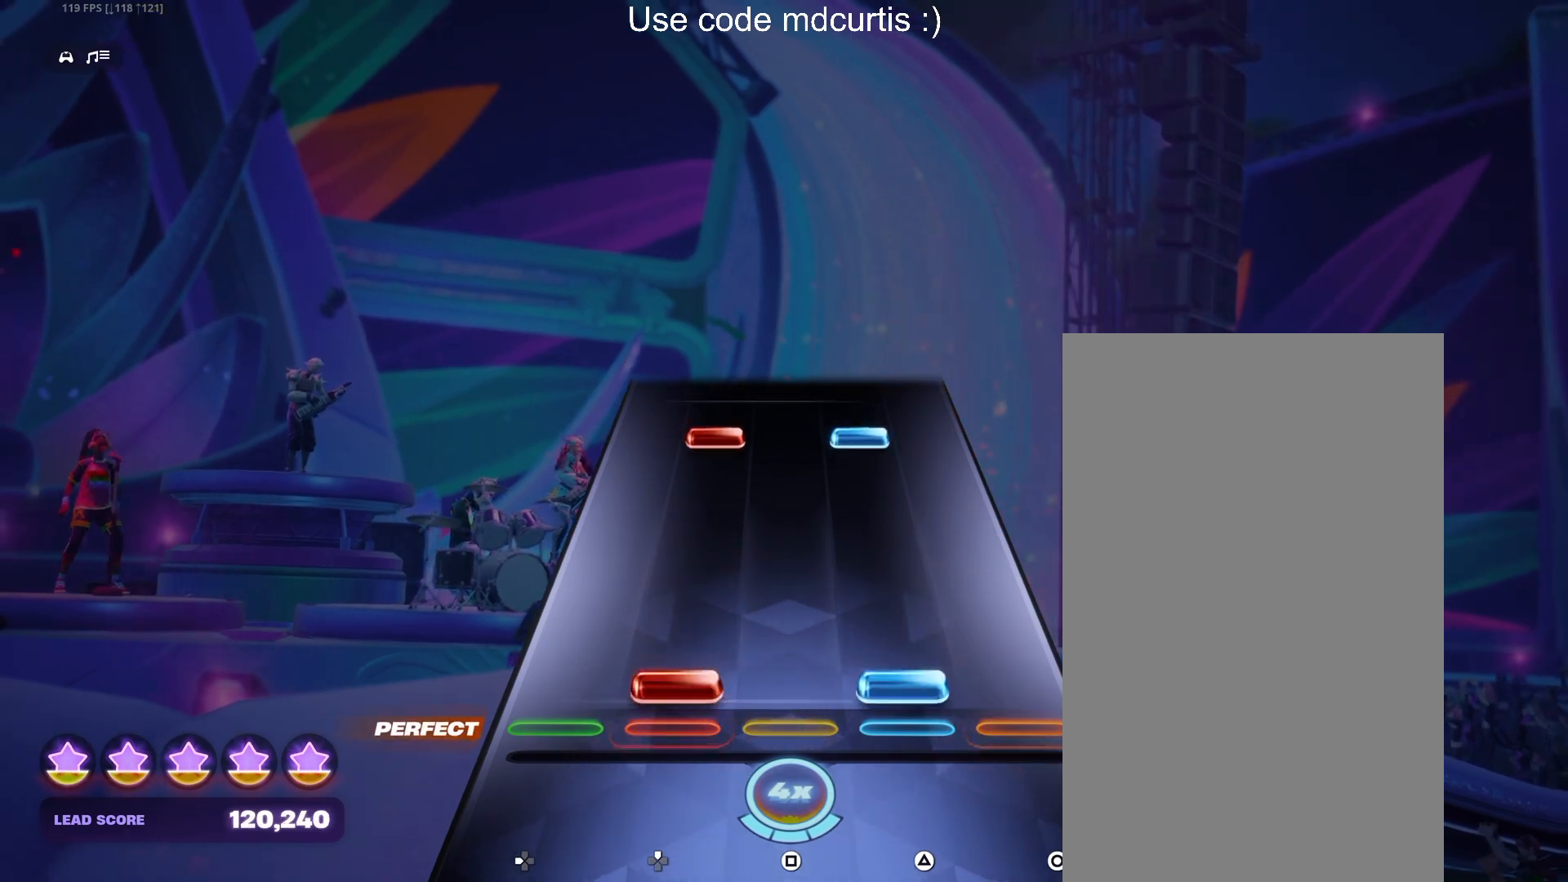
{"buttons": ["TRIANGLE"], "events": [[33, "DPAD_UP", "down"], [33, "TRIANGLE", "down"], [167, "DPAD_UP", "up"], [167, "TRIANGLE", "up"], [383, "DPAD_UP", "down"], [383, "TRIANGLE", "down"], [500, "DPAD_UP", "up"]]}
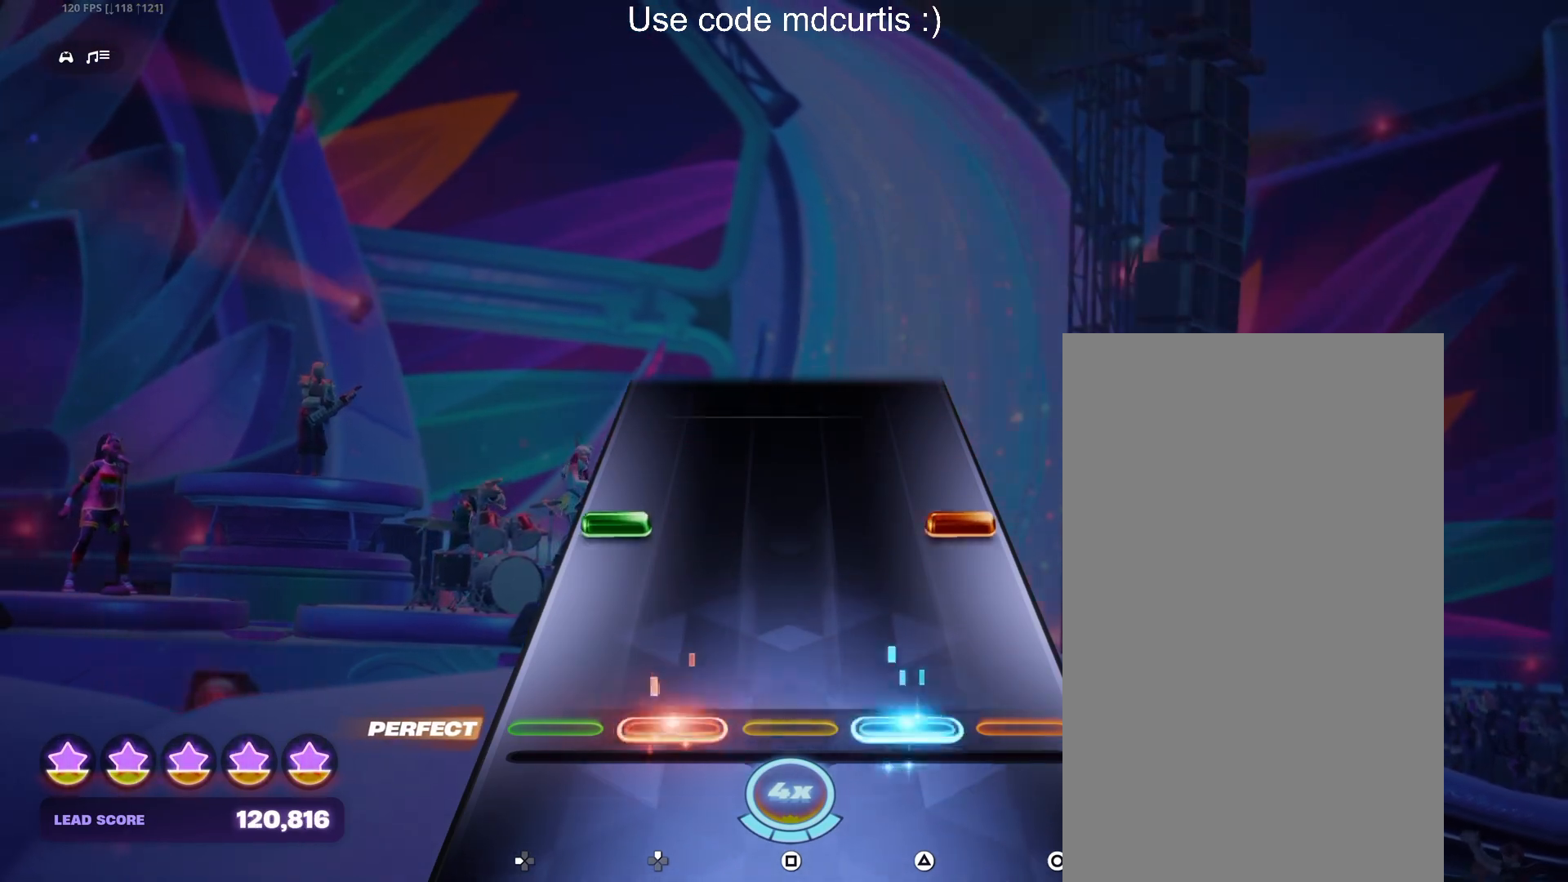
{"buttons": [], "events": [[17, "TRIANGLE", "up"], [233, "CIRCLE", "down"], [233, "DPAD_LEFT", "down"], [350, "DPAD_LEFT", "up"], [367, "CIRCLE", "up"]]}
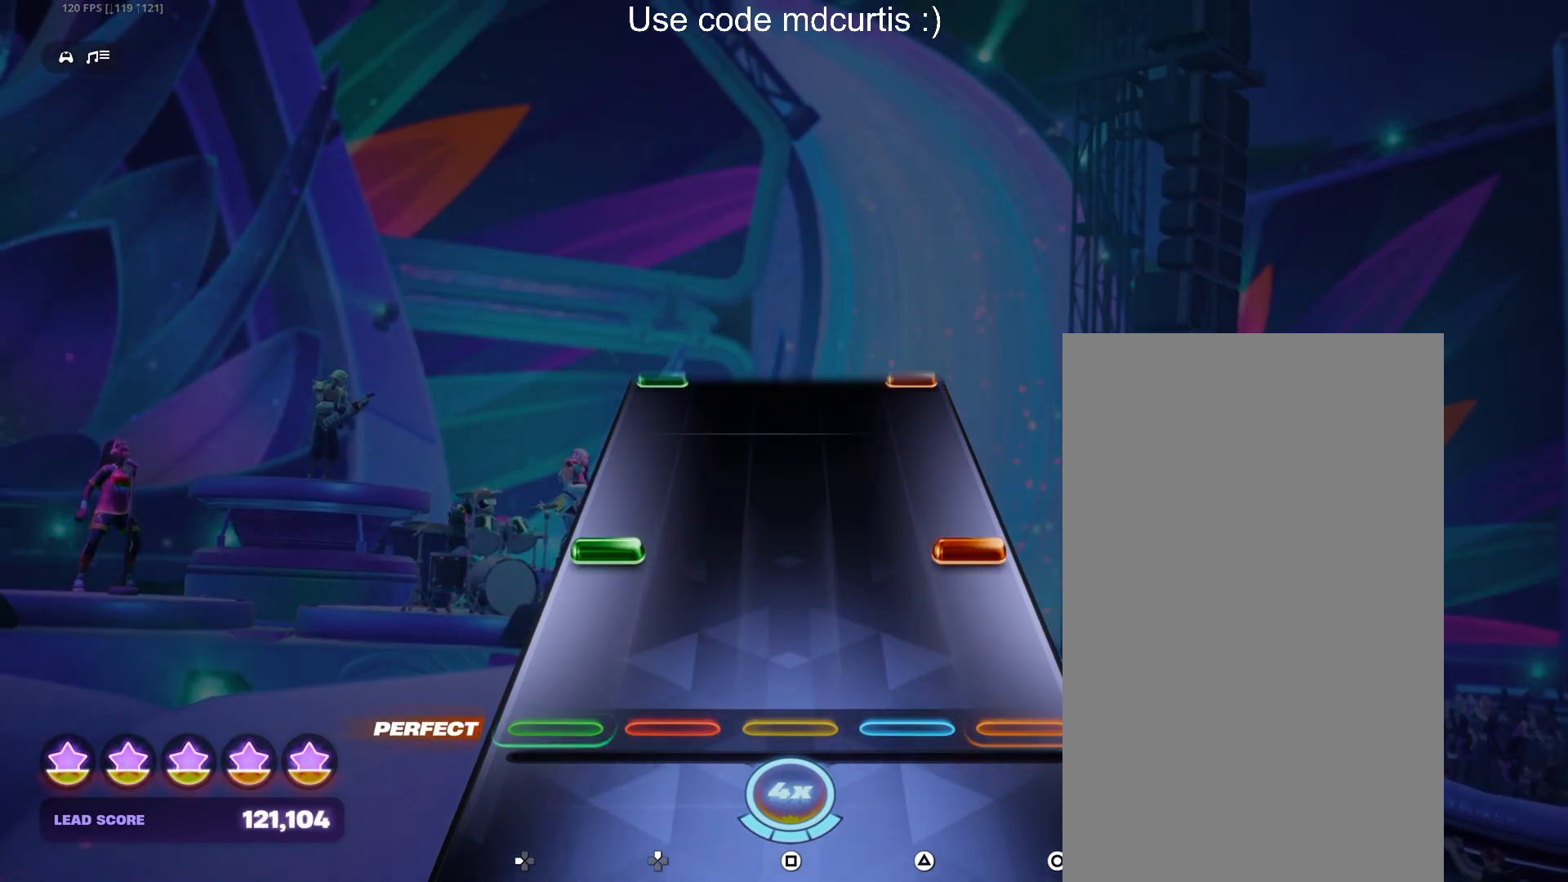
{"buttons": [], "events": [[183, "CIRCLE", "down"], [183, "DPAD_LEFT", "down"], [317, "CIRCLE", "up"], [317, "DPAD_LEFT", "up"]]}
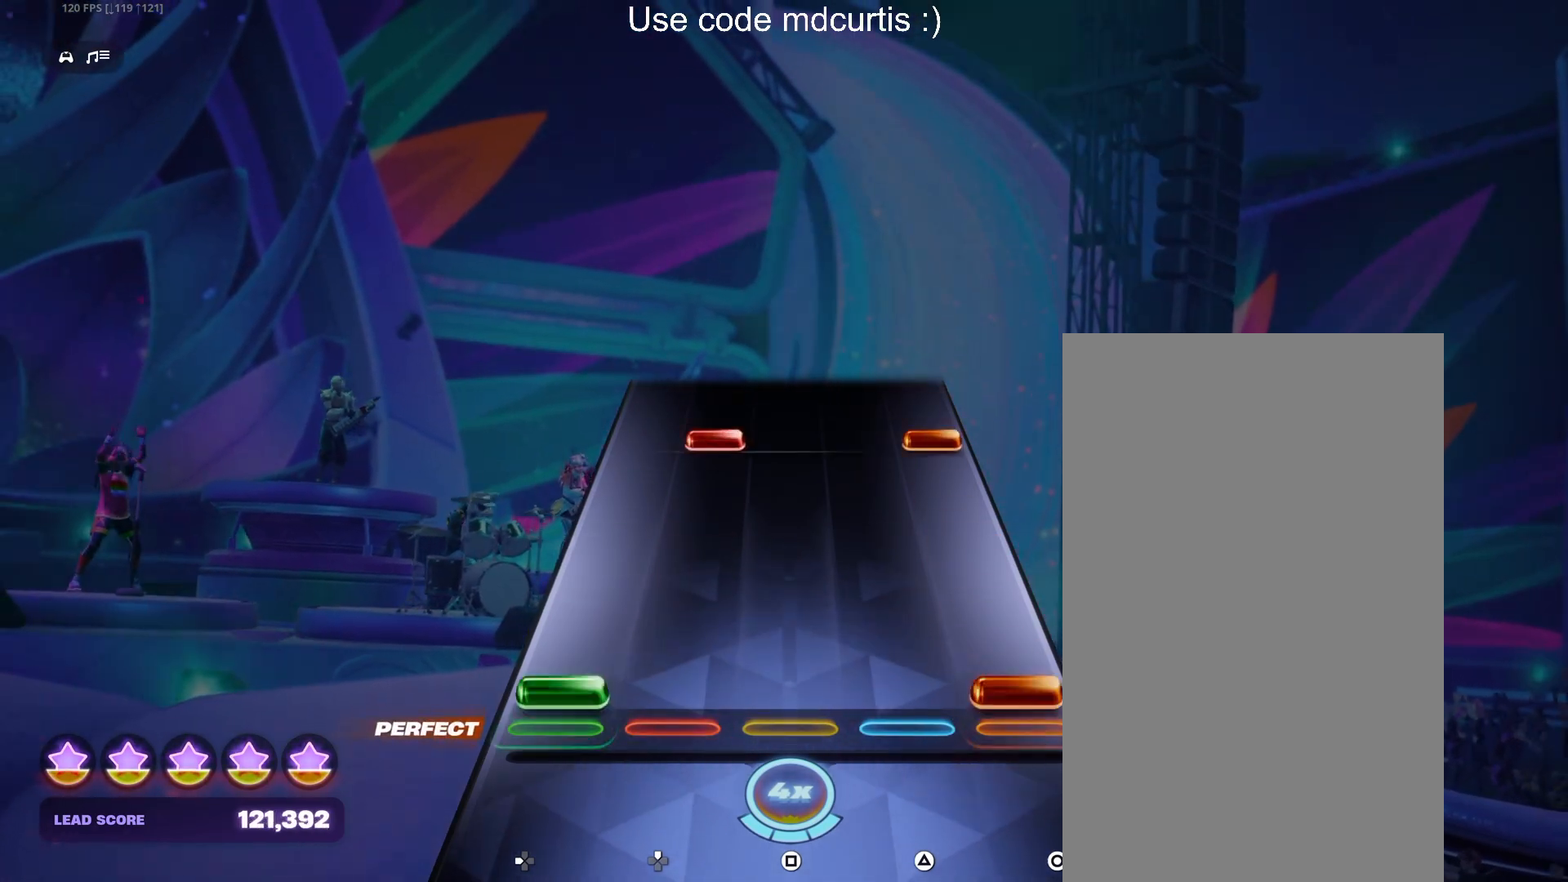
{"buttons": [], "events": [[33, "CIRCLE", "down"], [33, "DPAD_LEFT", "down"], [150, "DPAD_LEFT", "up"], [167, "CIRCLE", "up"], [383, "CIRCLE", "down"], [383, "DPAD_UP", "down"], [500, "CIRCLE", "up"], [500, "DPAD_UP", "up"]]}
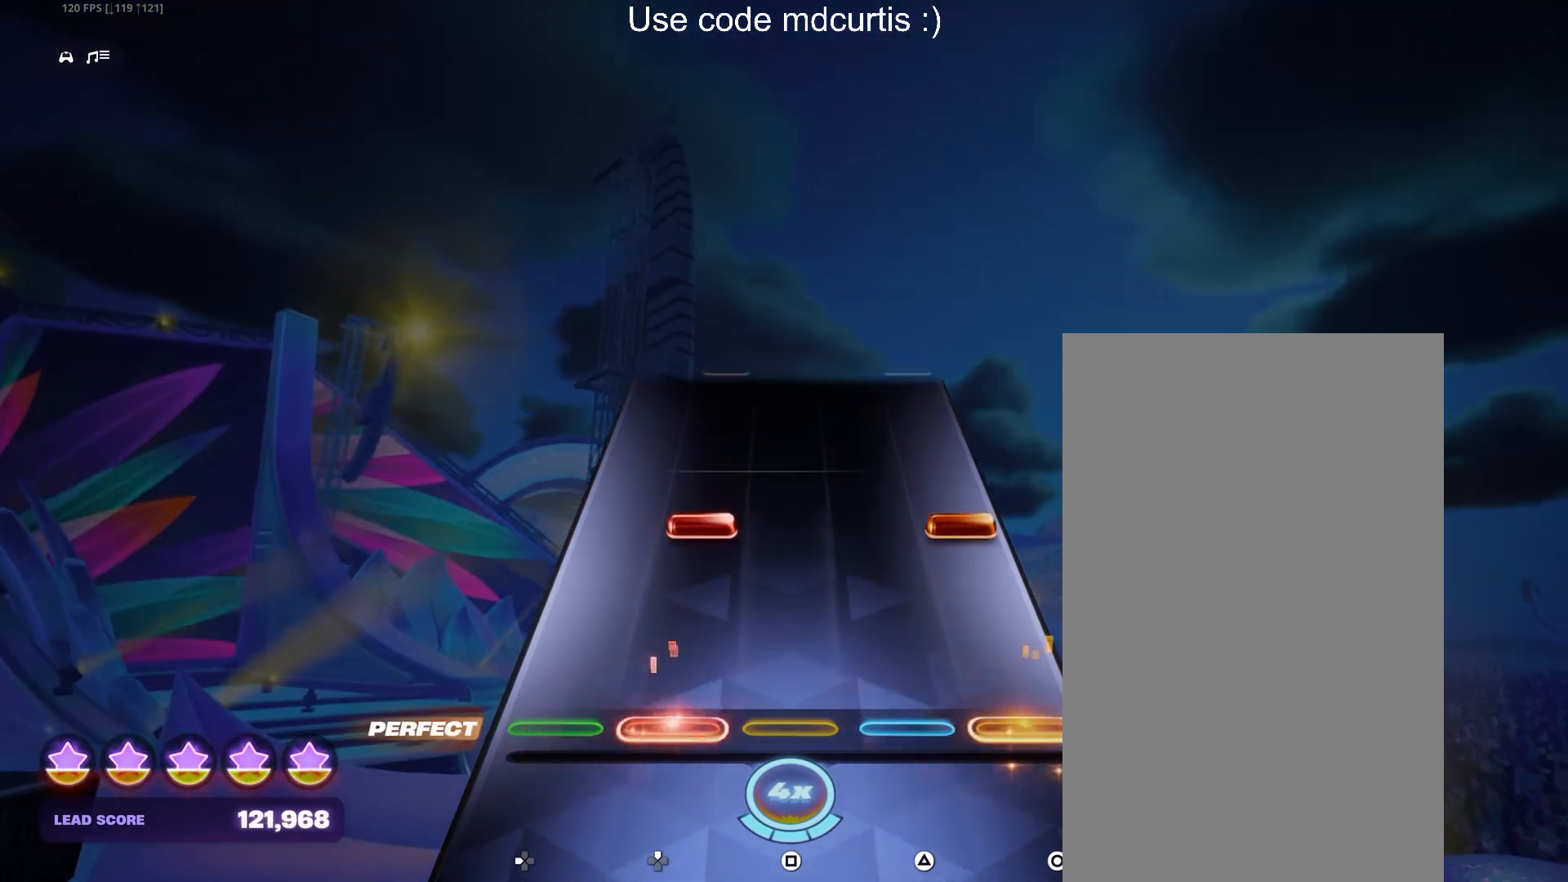
{"buttons": [], "events": [[233, "CIRCLE", "down"], [233, "DPAD_UP", "down"], [350, "DPAD_UP", "up"], [367, "CIRCLE", "up"]]}
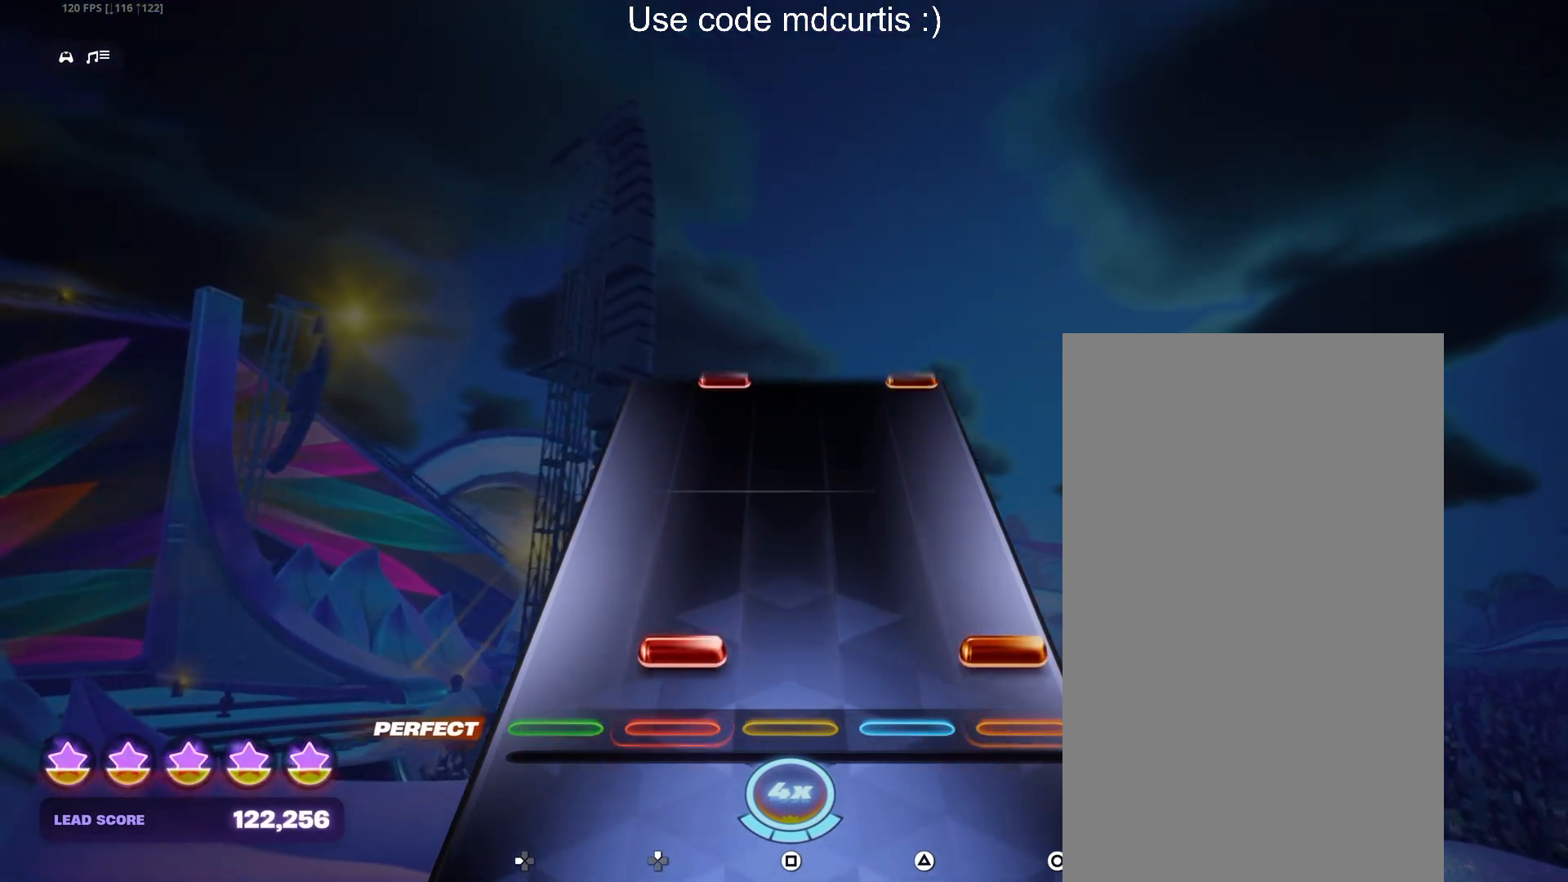
{"buttons": [], "events": [[67, "CIRCLE", "down"], [67, "DPAD_UP", "down"], [183, "DPAD_UP", "up"], [200, "CIRCLE", "up"]]}
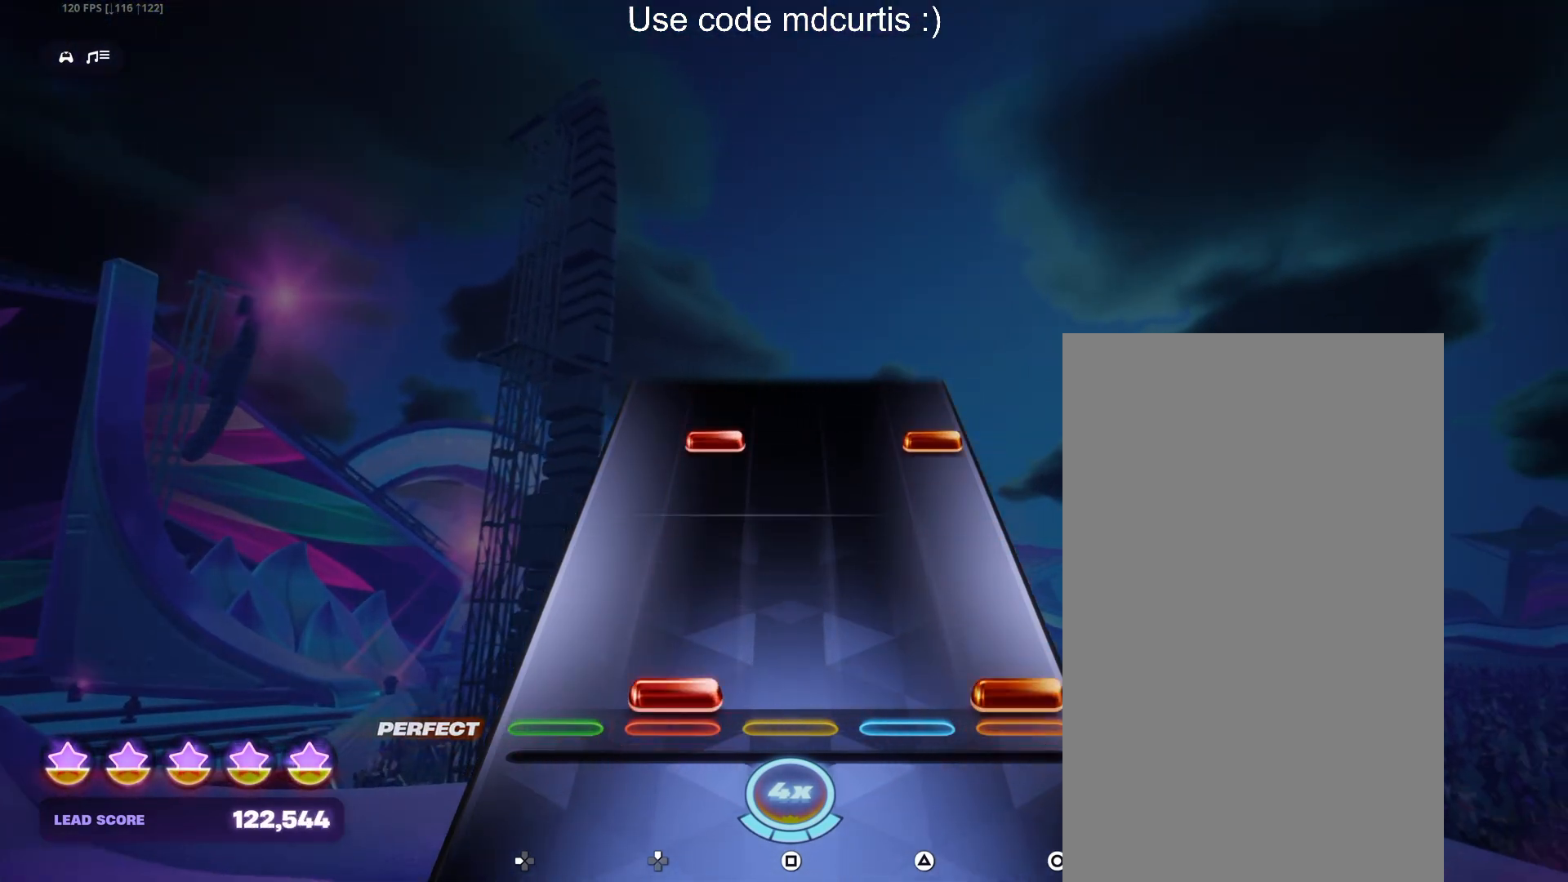
{"buttons": ["CIRCLE"], "events": [[33, "CIRCLE", "down"], [33, "DPAD_UP", "down"], [167, "CIRCLE", "up"], [167, "DPAD_UP", "up"], [383, "CIRCLE", "down"], [383, "DPAD_UP", "down"], [500, "DPAD_UP", "up"]]}
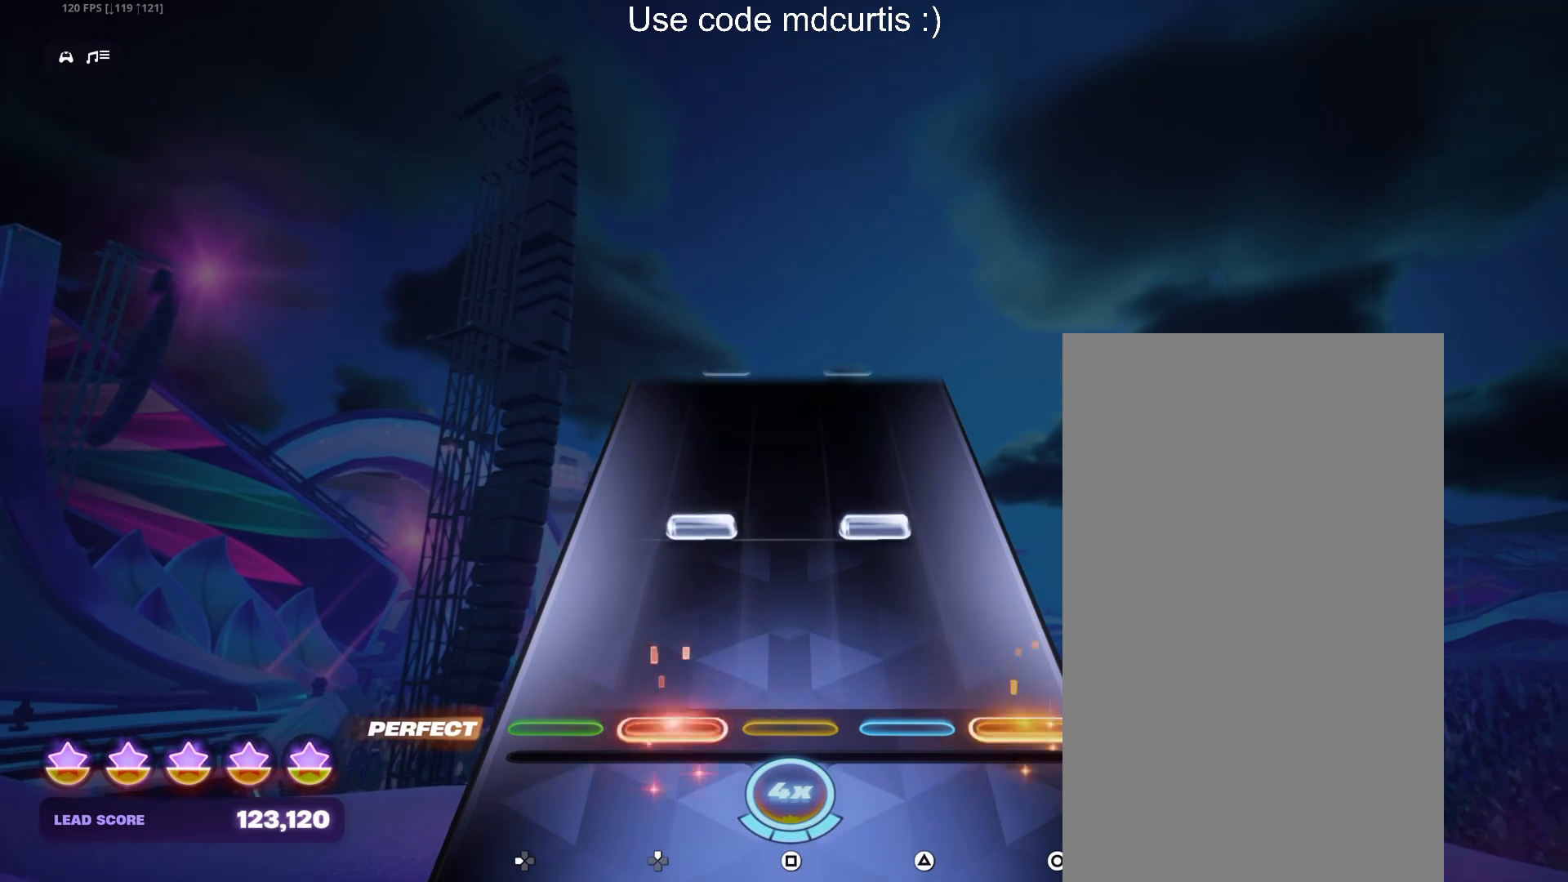
{"buttons": [], "events": [[17, "CIRCLE", "up"], [217, "TRIANGLE", "down"], [233, "DPAD_UP", "down"], [350, "DPAD_UP", "up"], [350, "TRIANGLE", "up"]]}
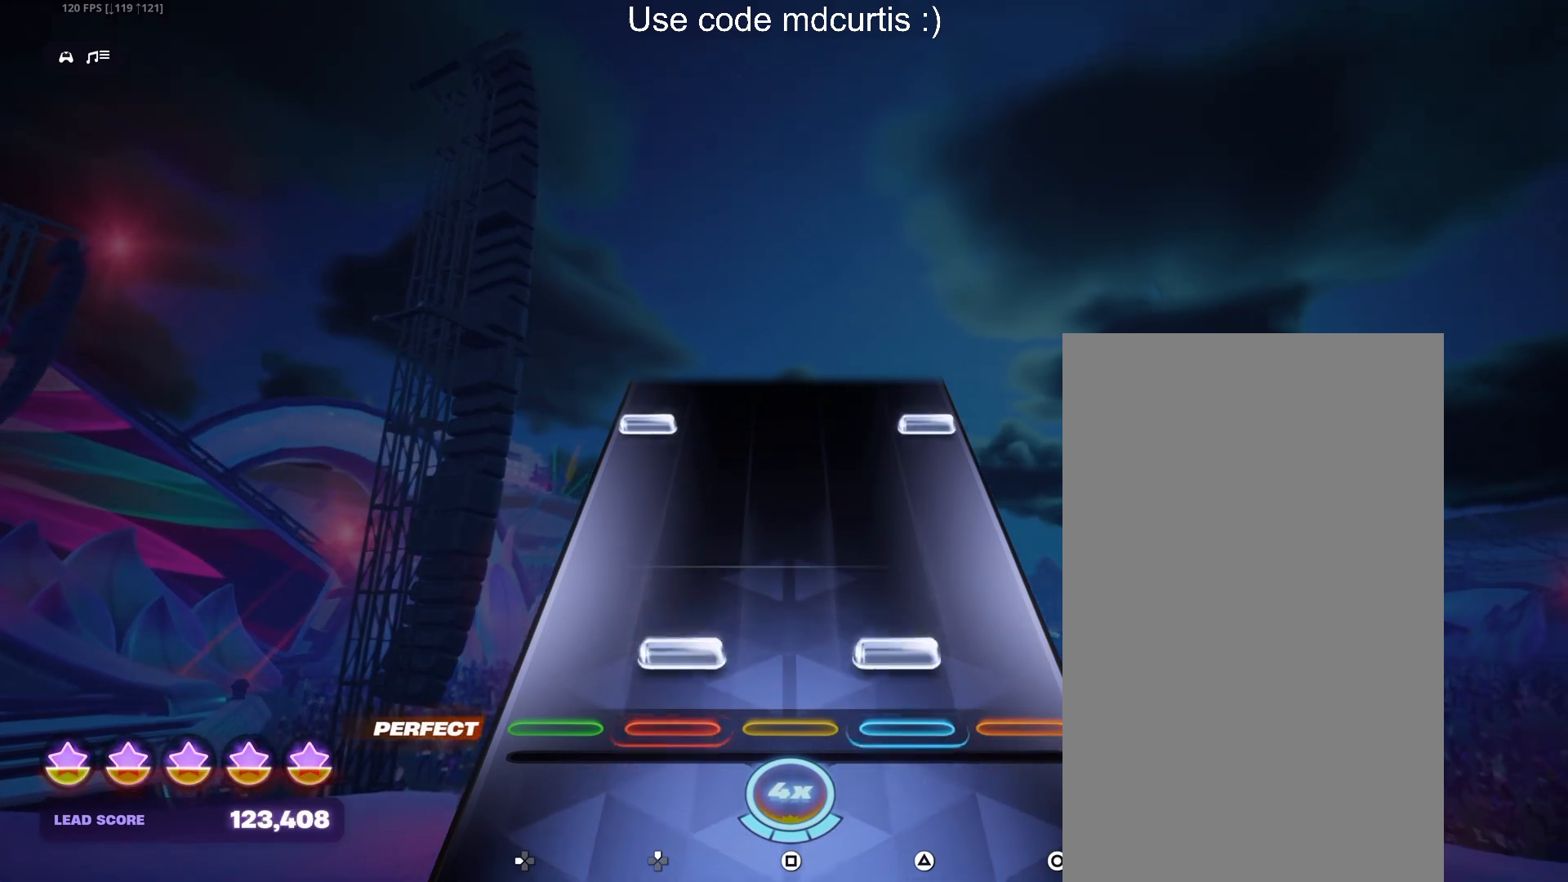
{"buttons": ["CIRCLE", "DPAD_LEFT"], "events": [[67, "DPAD_UP", "down"], [67, "TRIANGLE", "down"], [200, "DPAD_UP", "up"], [200, "TRIANGLE", "up"], [417, "CIRCLE", "down"], [417, "DPAD_LEFT", "down"]]}
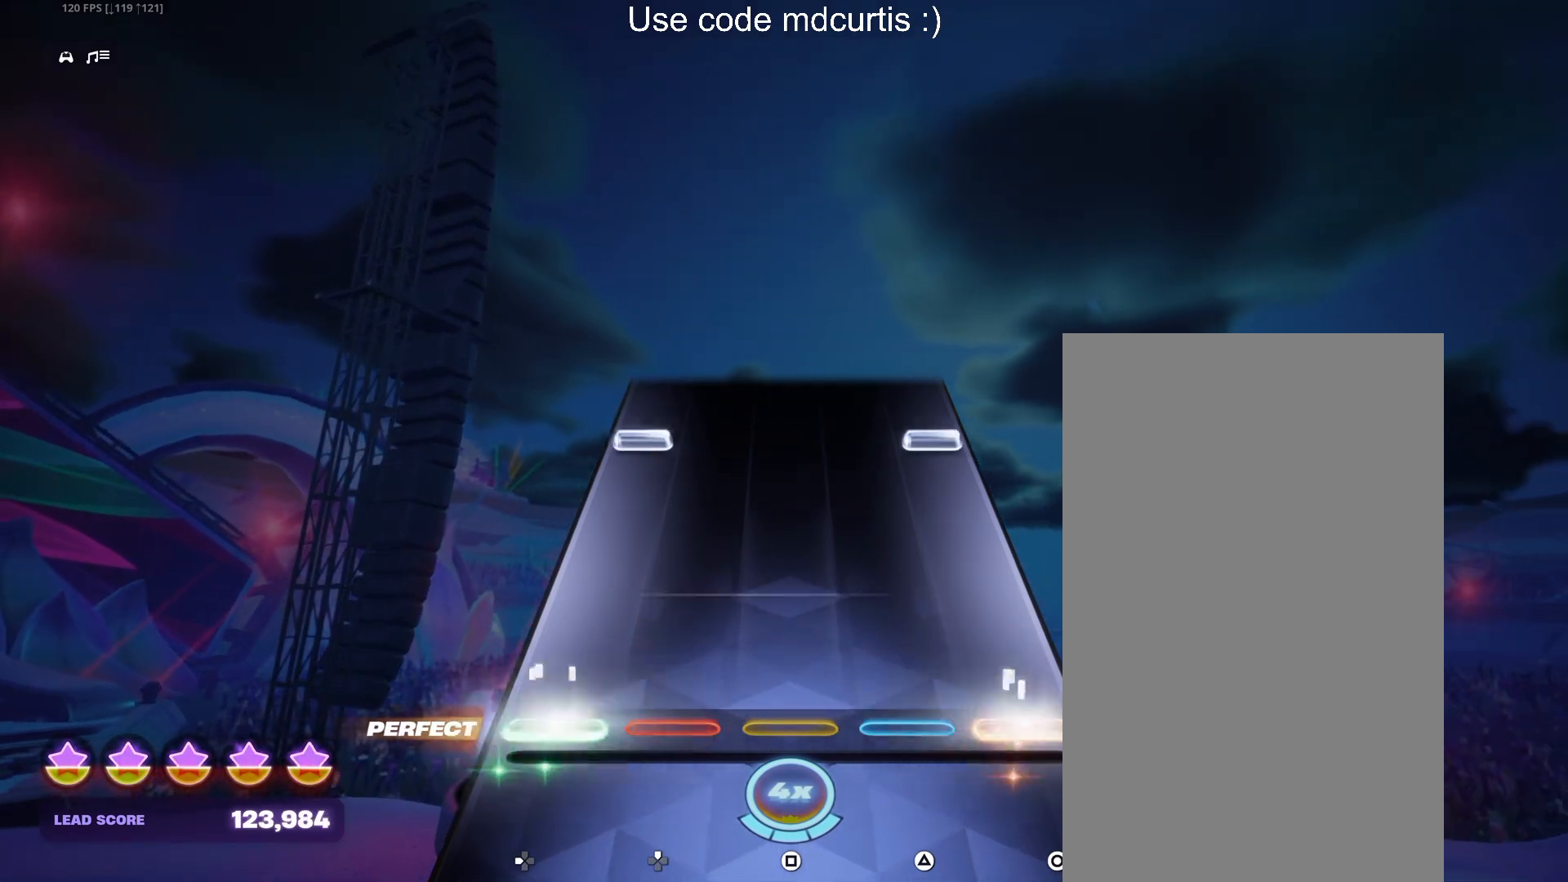
{"buttons": ["CIRCLE"], "events": [[50, "CIRCLE", "up"], [50, "DPAD_LEFT", "up"], [383, "CIRCLE", "down"], [383, "DPAD_LEFT", "down"], [500, "DPAD_LEFT", "up"]]}
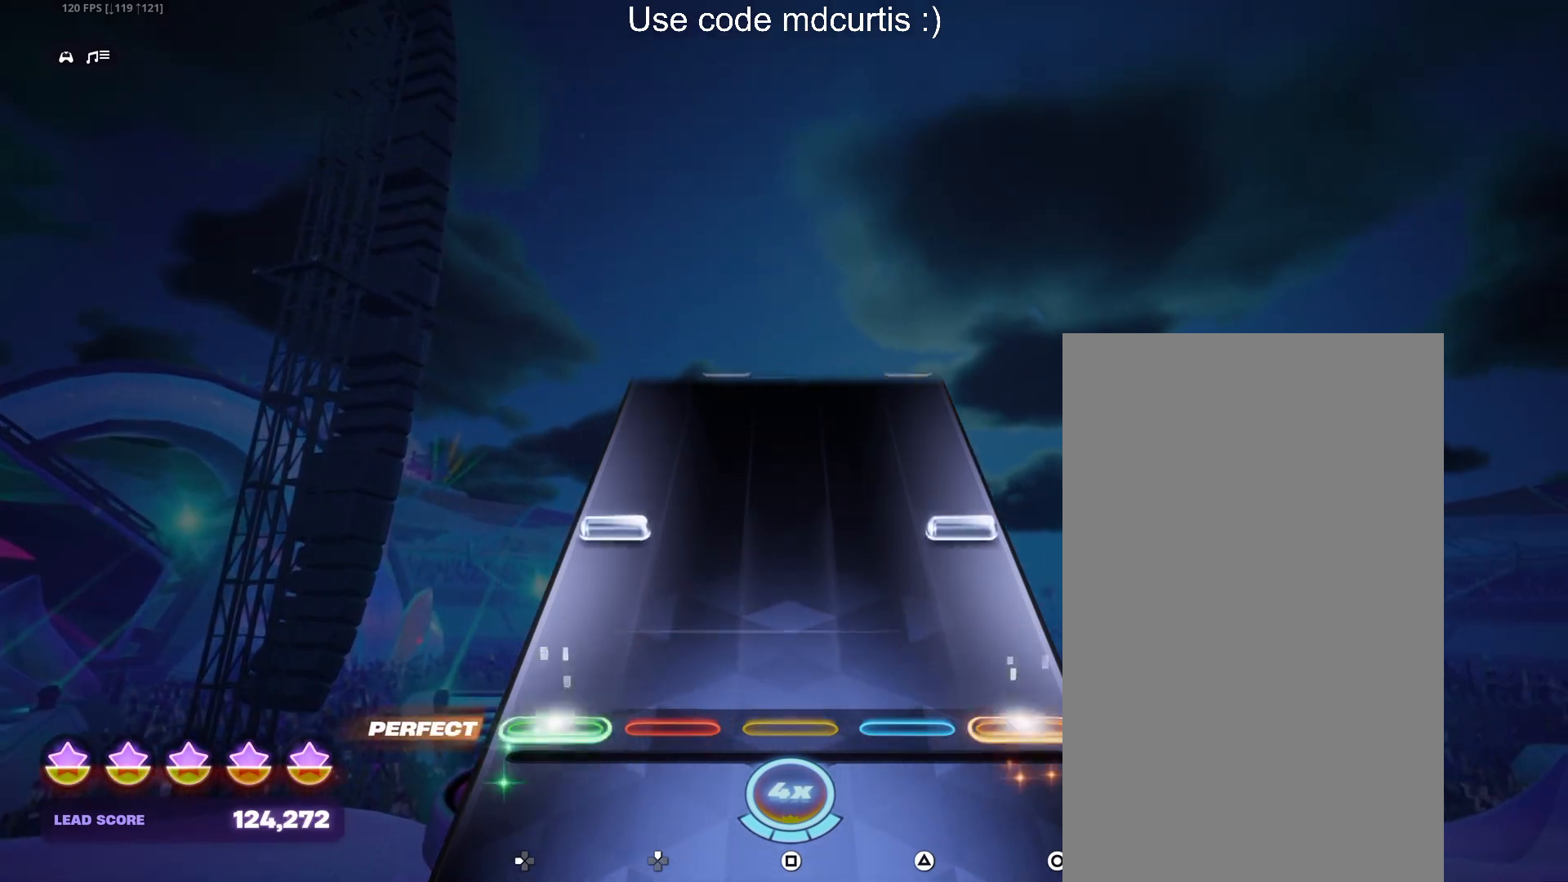
{"buttons": [], "events": [[17, "CIRCLE", "up"], [233, "CIRCLE", "down"], [233, "DPAD_LEFT", "down"], [333, "DPAD_LEFT", "up"], [350, "CIRCLE", "up"]]}
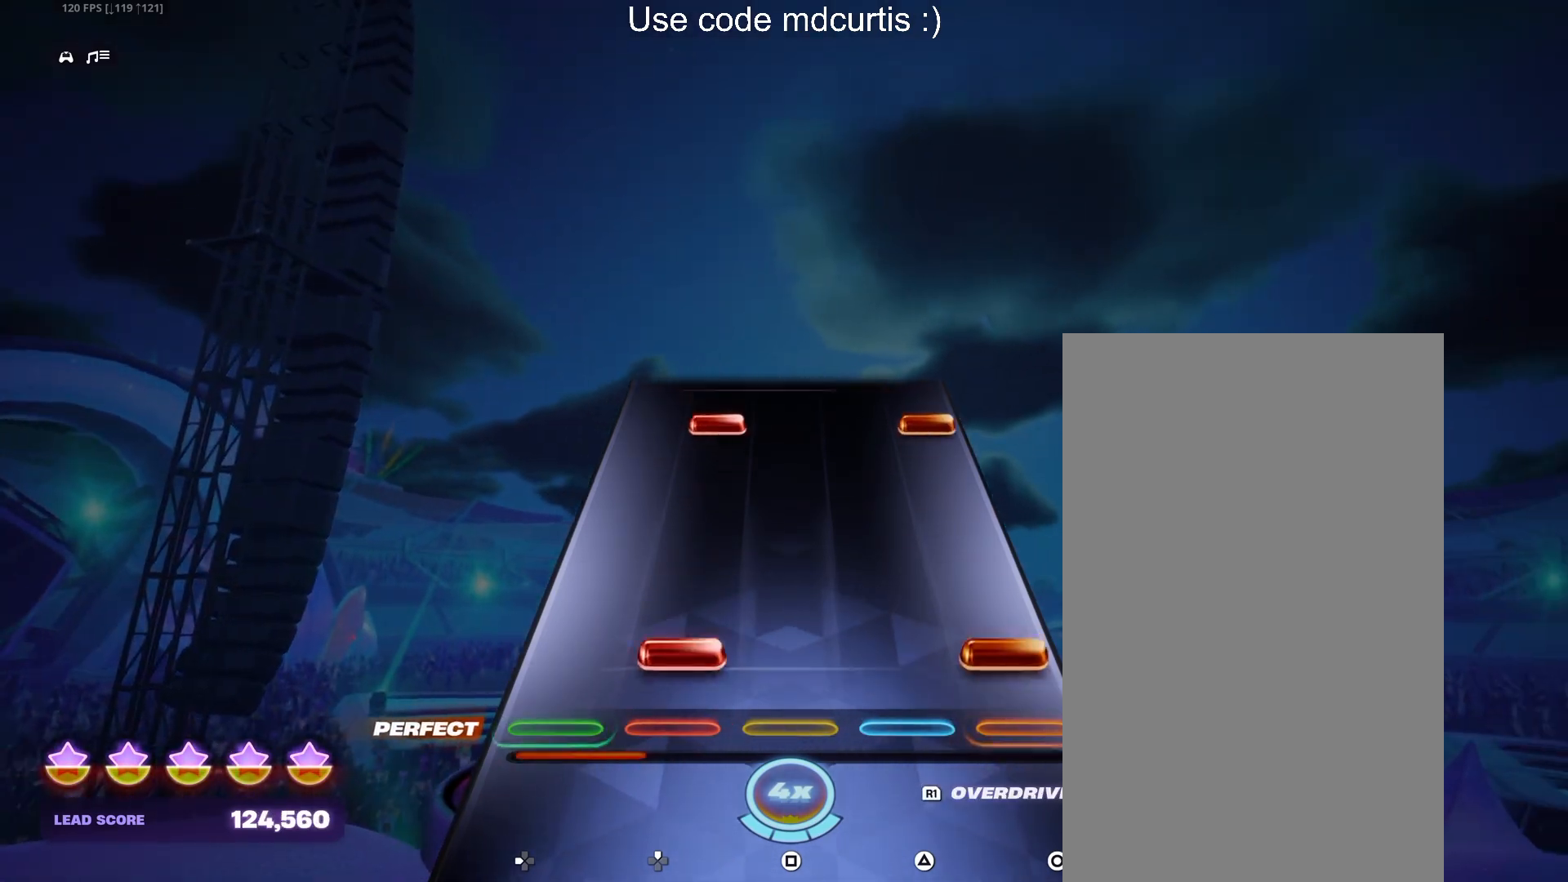
{"buttons": ["CIRCLE", "DPAD_UP"], "events": [[83, "R1", "down"], [167, "R1", "up"], [433, "CIRCLE", "down"], [433, "DPAD_UP", "down"]]}
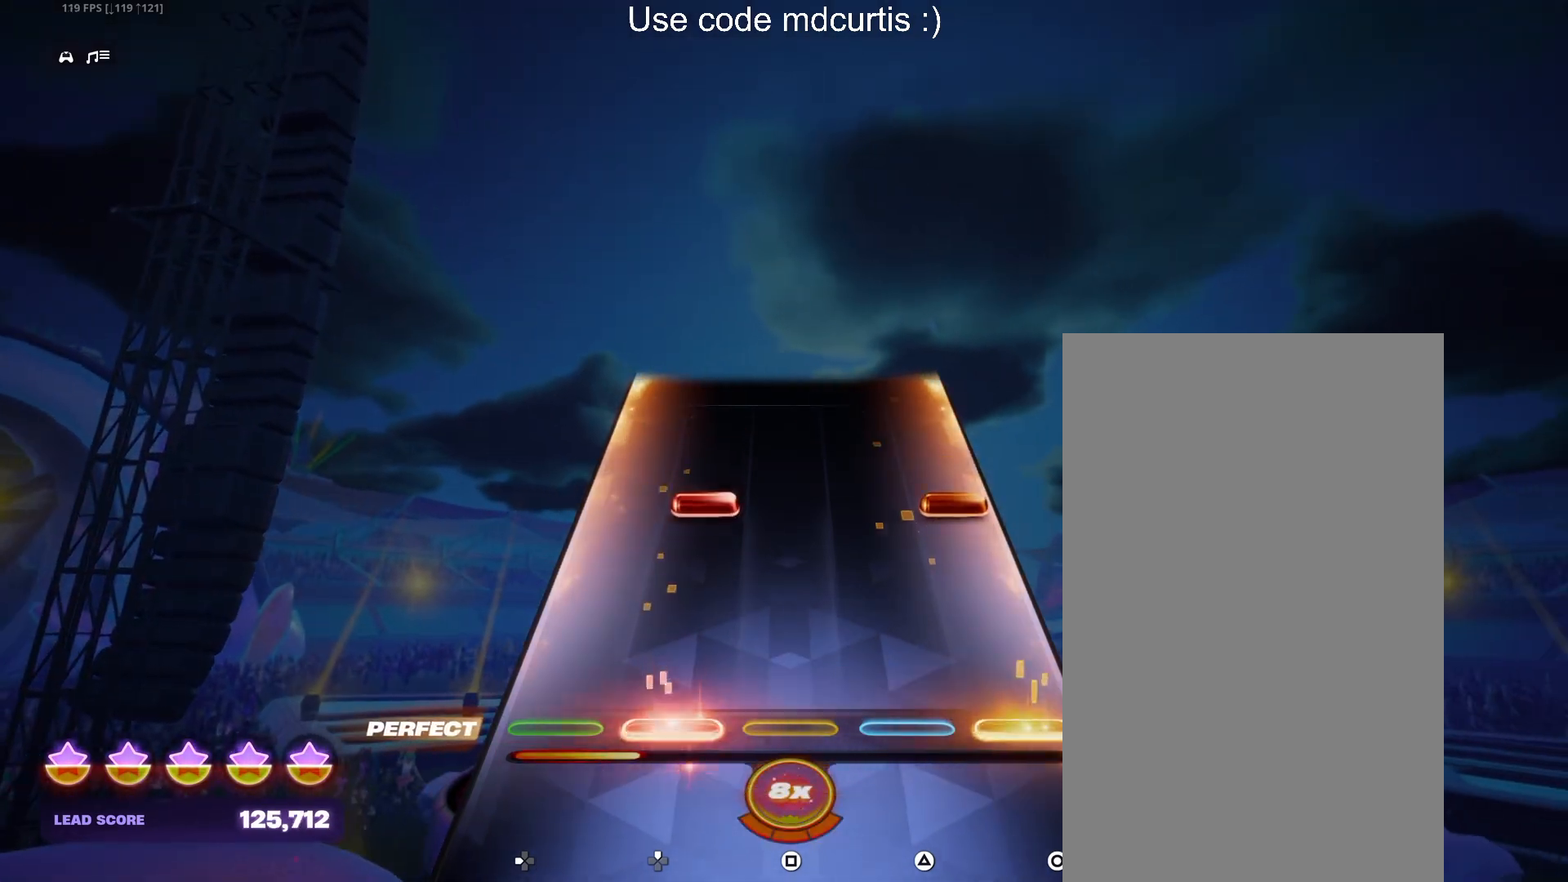
{"buttons": [], "events": [[33, "DPAD_UP", "up"], [50, "CIRCLE", "up"], [267, "DPAD_UP", "down"], [283, "CIRCLE", "down"], [383, "DPAD_UP", "up"], [400, "CIRCLE", "up"]]}
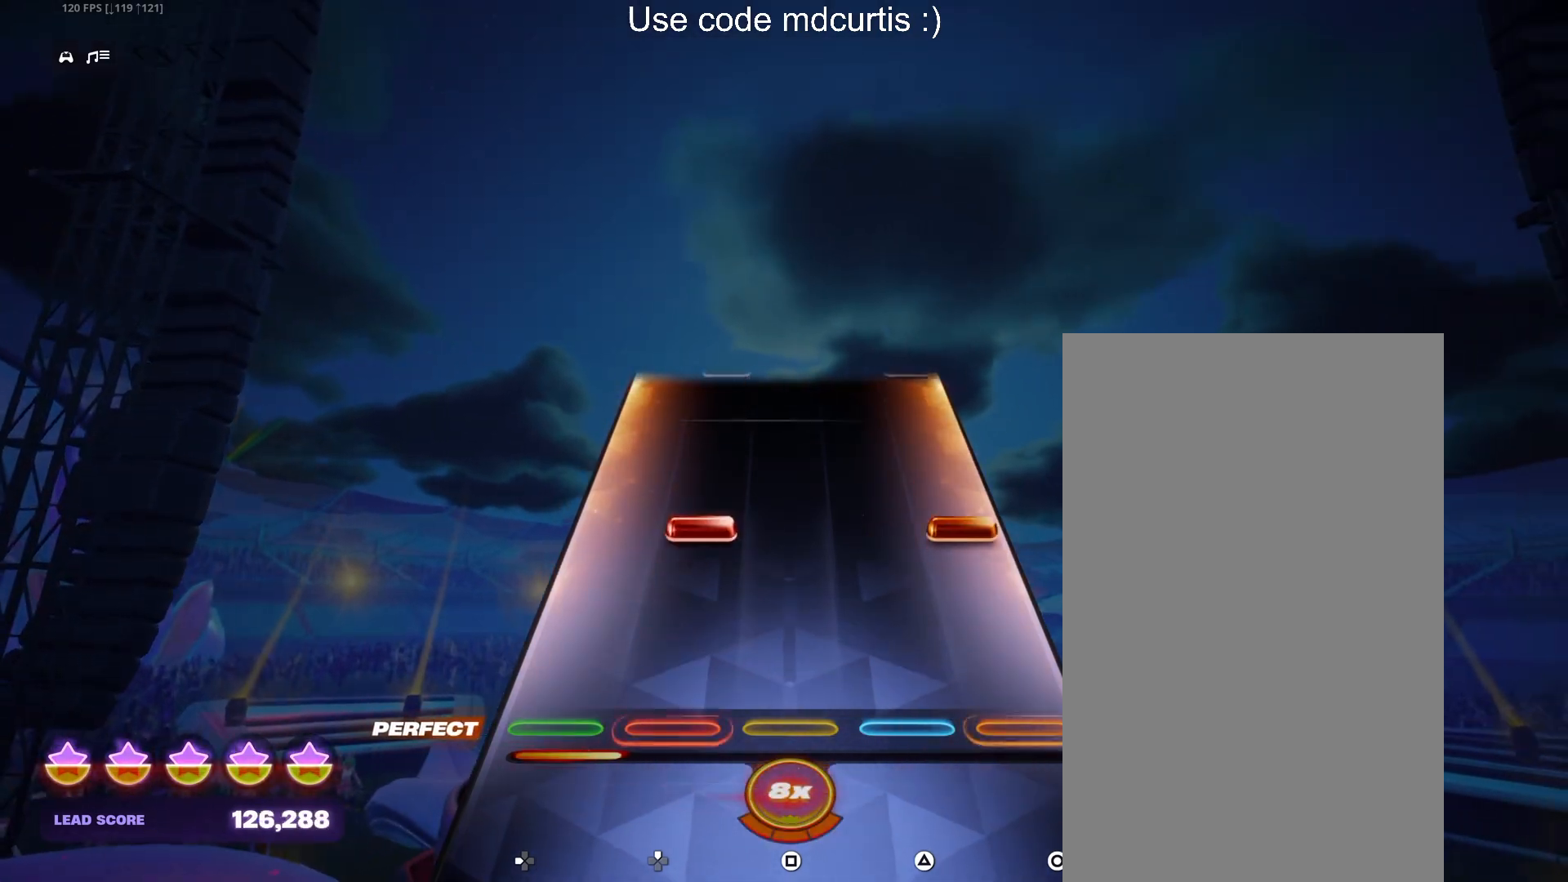
{"buttons": [], "events": [[233, "CIRCLE", "down"], [233, "DPAD_UP", "down"], [350, "CIRCLE", "up"], [350, "DPAD_UP", "up"]]}
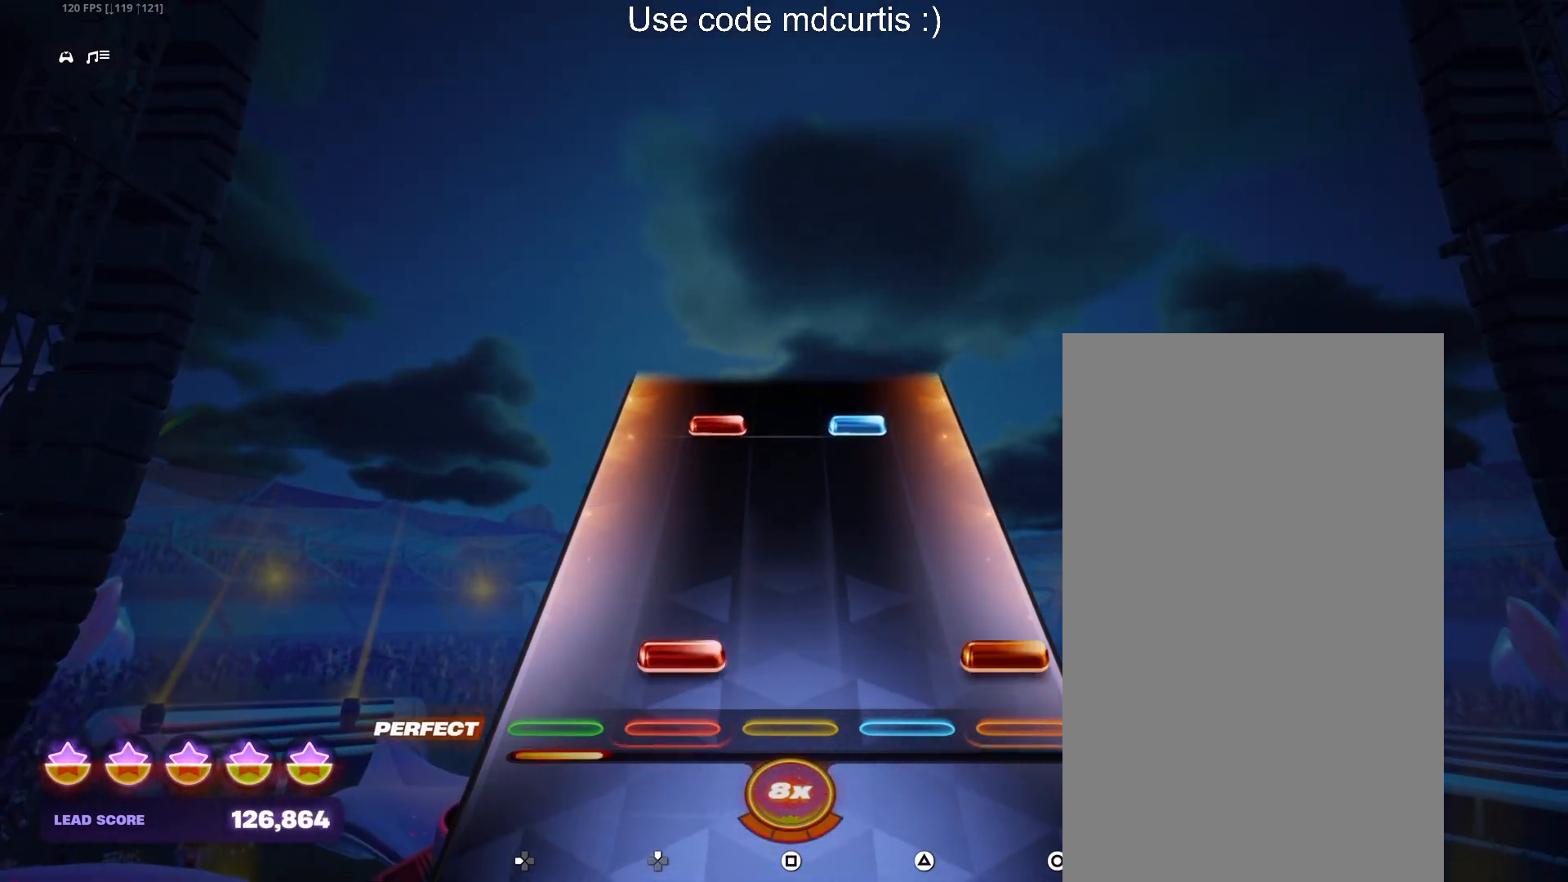
{"buttons": ["TRIANGLE", "DPAD_UP"], "events": [[83, "CIRCLE", "down"], [83, "DPAD_UP", "down"], [200, "CIRCLE", "up"], [200, "DPAD_UP", "up"], [417, "DPAD_UP", "down"], [417, "TRIANGLE", "down"]]}
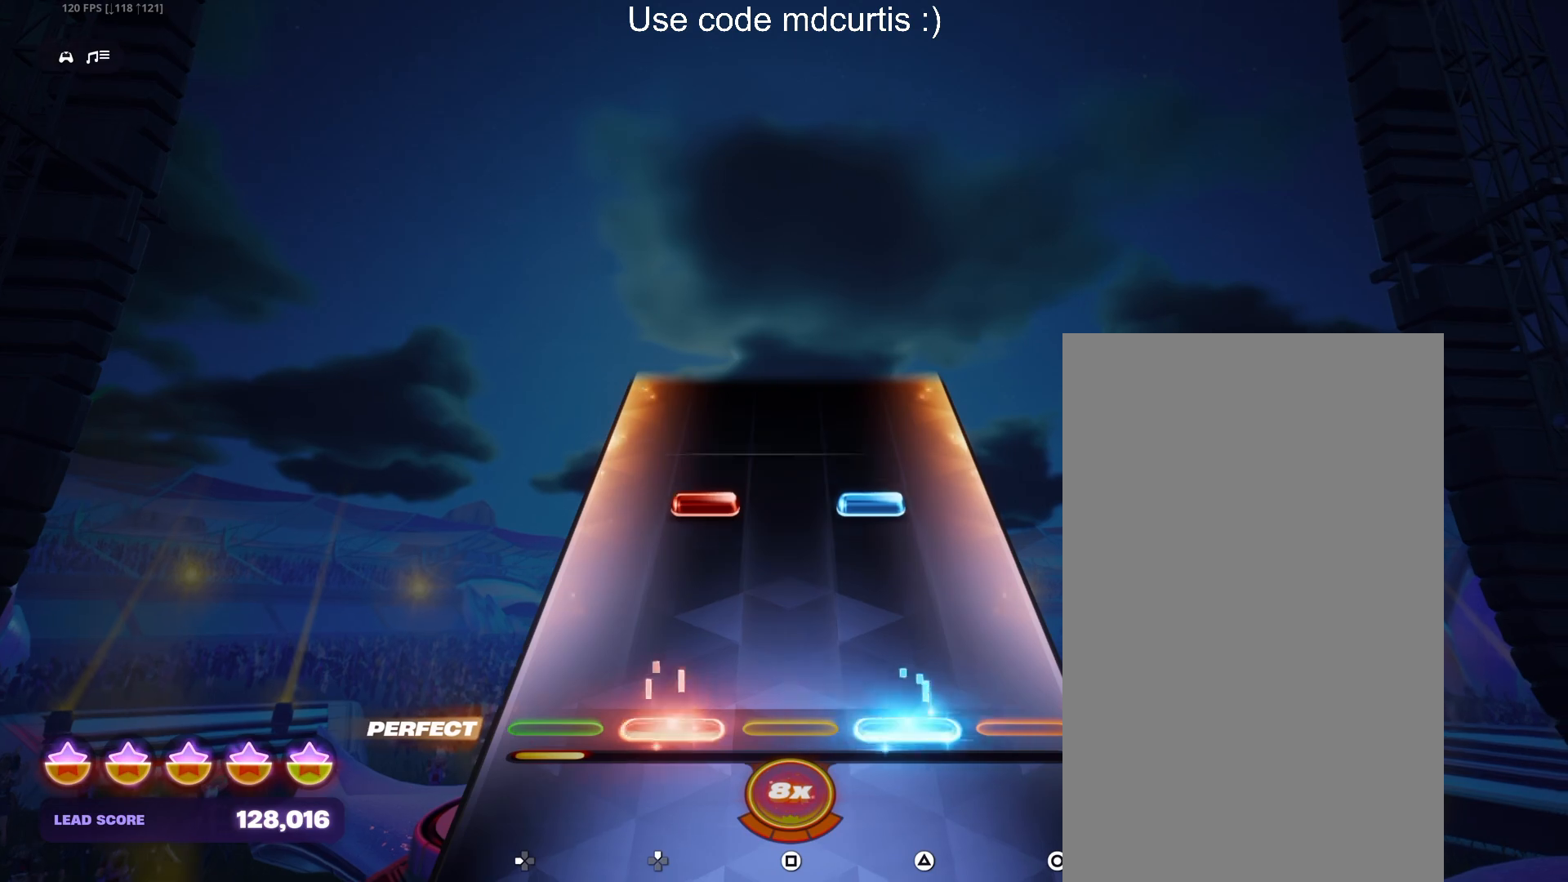
{"buttons": [], "events": [[33, "DPAD_UP", "up"], [50, "TRIANGLE", "up"], [267, "DPAD_UP", "down"], [283, "TRIANGLE", "down"], [383, "DPAD_UP", "up"], [400, "TRIANGLE", "up"]]}
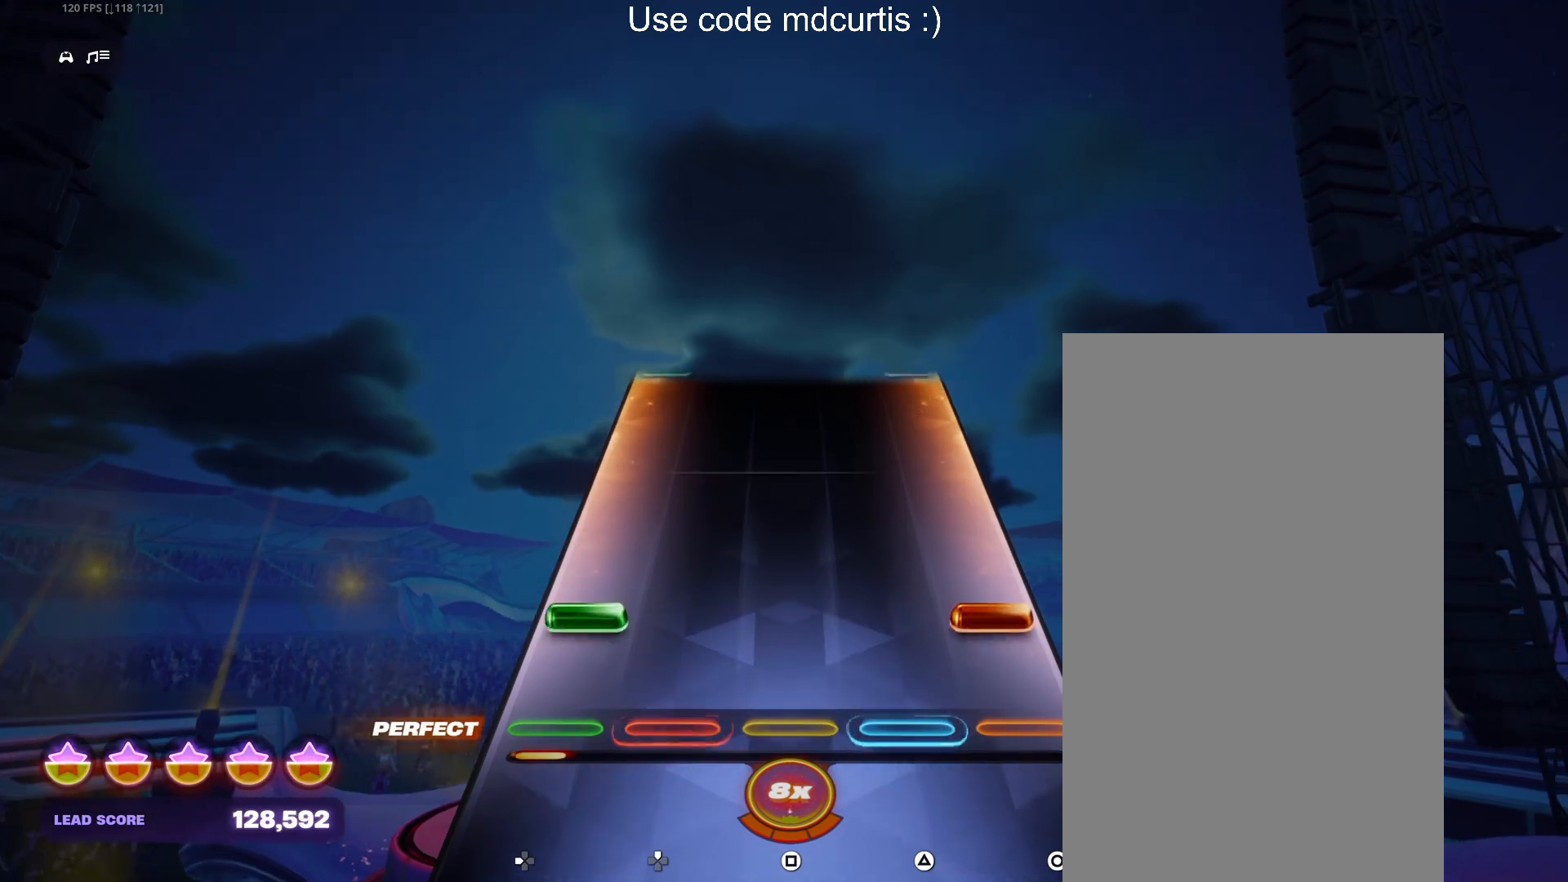
{"buttons": [], "events": [[117, "CIRCLE", "down"], [117, "DPAD_LEFT", "down"], [233, "CIRCLE", "up"], [233, "DPAD_LEFT", "up"]]}
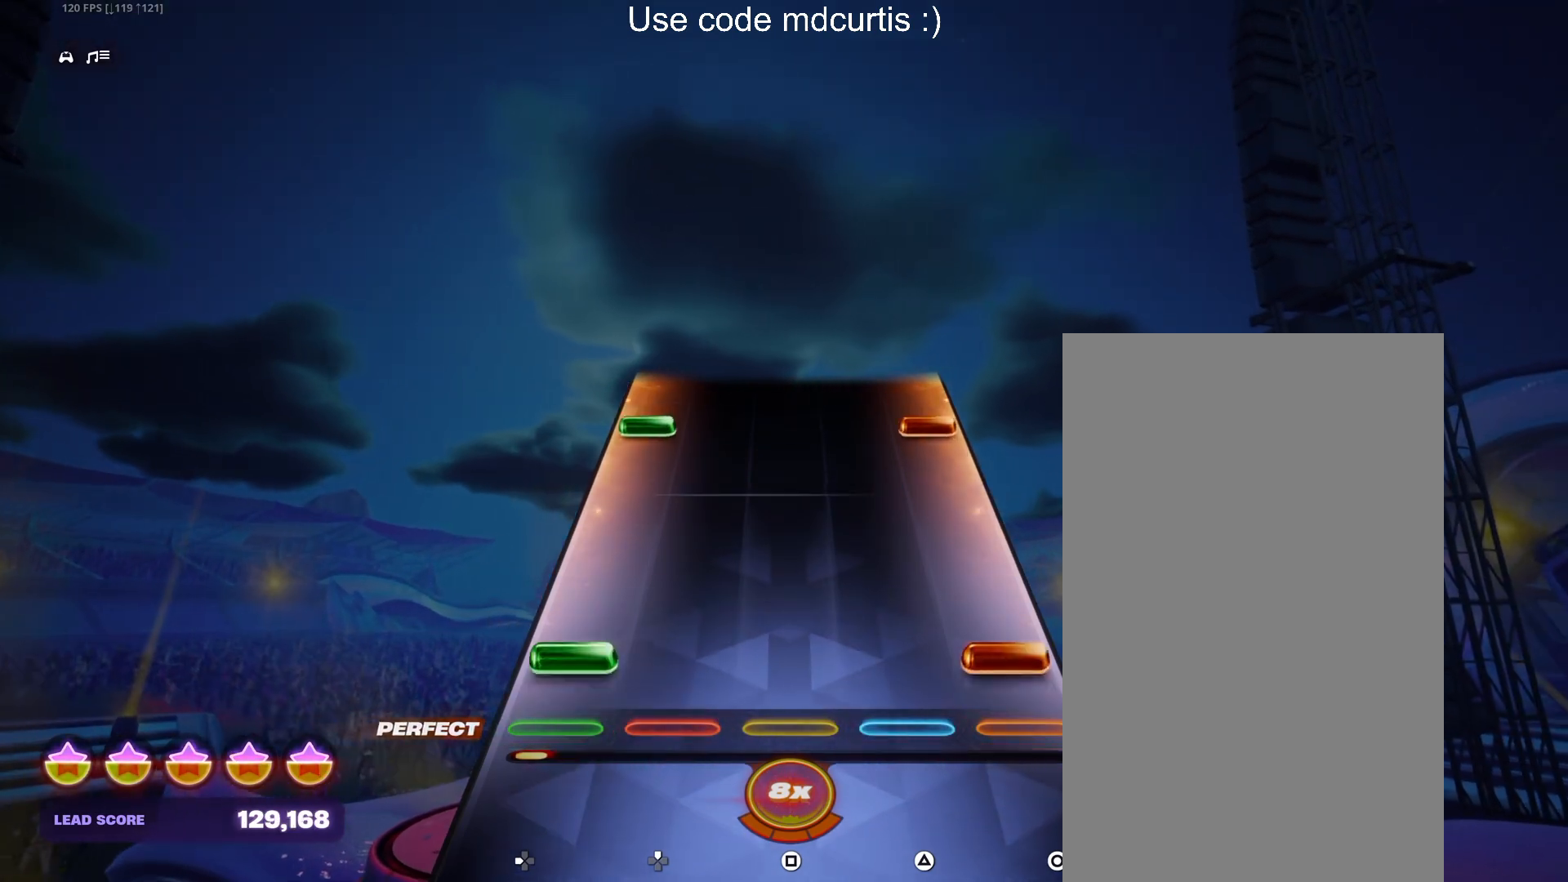
{"buttons": ["CIRCLE", "DPAD_LEFT"], "events": [[67, "CIRCLE", "down"], [83, "DPAD_LEFT", "down"], [200, "DPAD_LEFT", "up"], [217, "CIRCLE", "up"], [417, "DPAD_LEFT", "down"], [433, "CIRCLE", "down"]]}
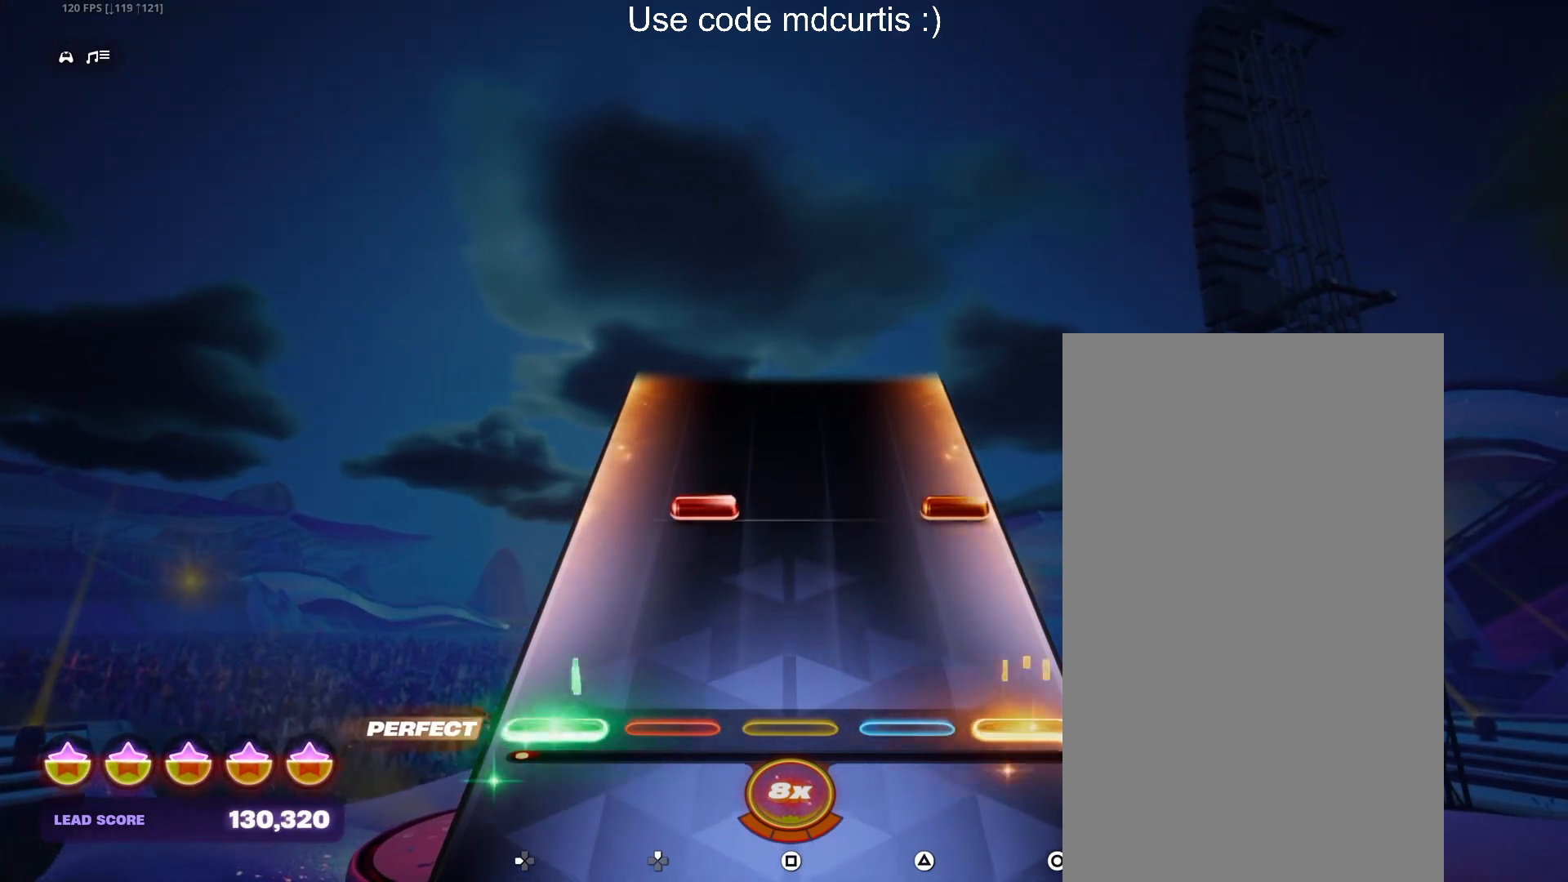
{"buttons": [], "events": [[33, "DPAD_LEFT", "up"], [67, "CIRCLE", "up"], [250, "DPAD_UP", "down"], [267, "CIRCLE", "down"], [417, "DPAD_UP", "up"], [433, "CIRCLE", "up"]]}
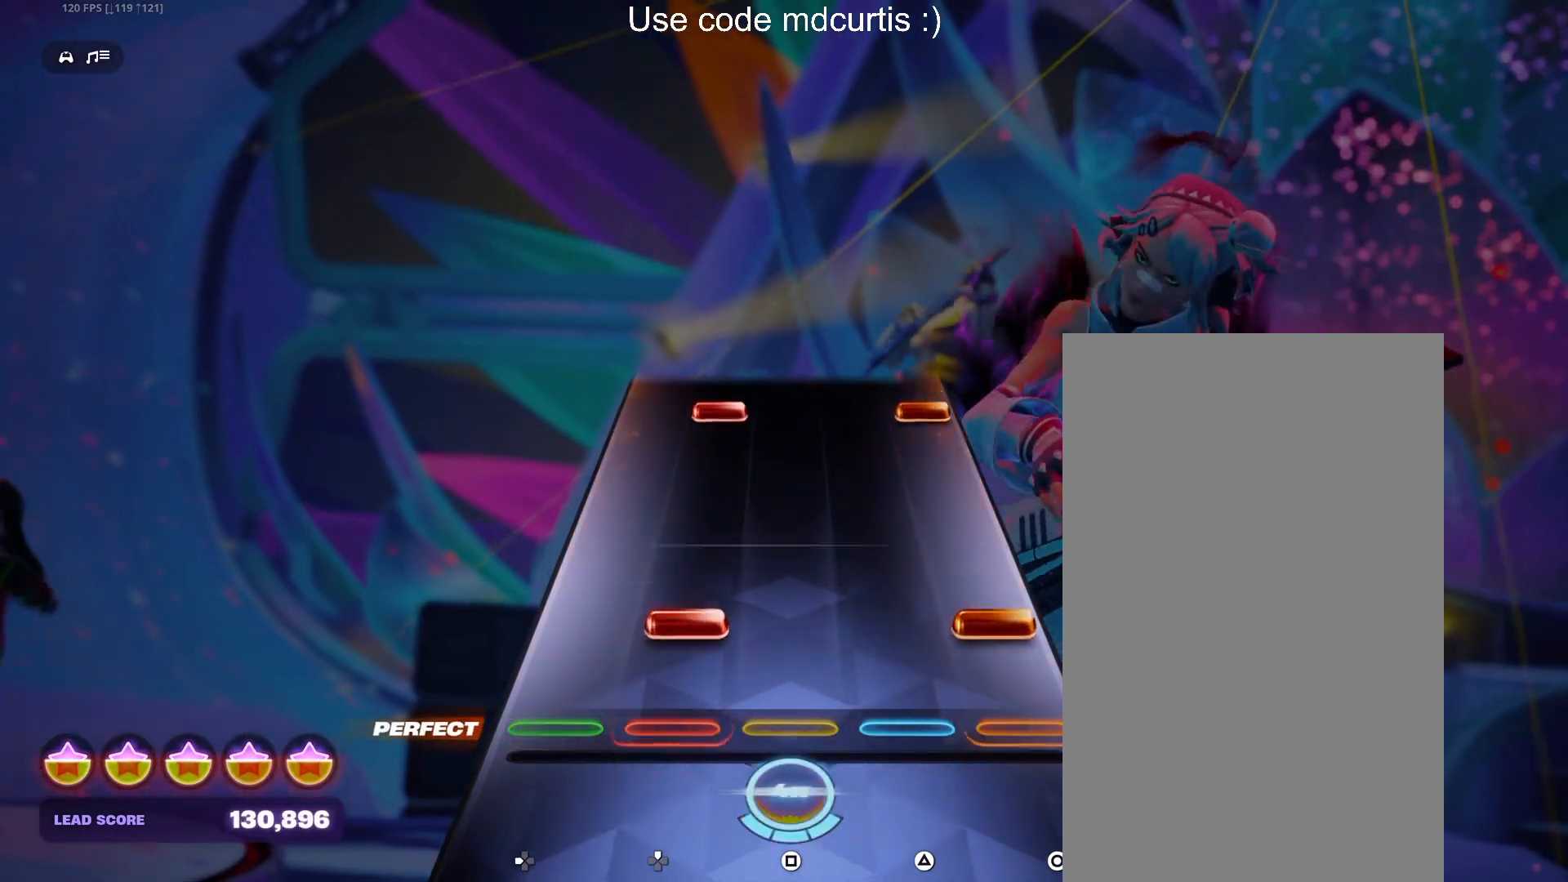
{"buttons": ["CIRCLE", "DPAD_UP"], "events": [[100, "DPAD_UP", "down"], [117, "CIRCLE", "down"], [233, "CIRCLE", "up"], [233, "DPAD_UP", "up"], [450, "CIRCLE", "down"], [450, "DPAD_UP", "down"]]}
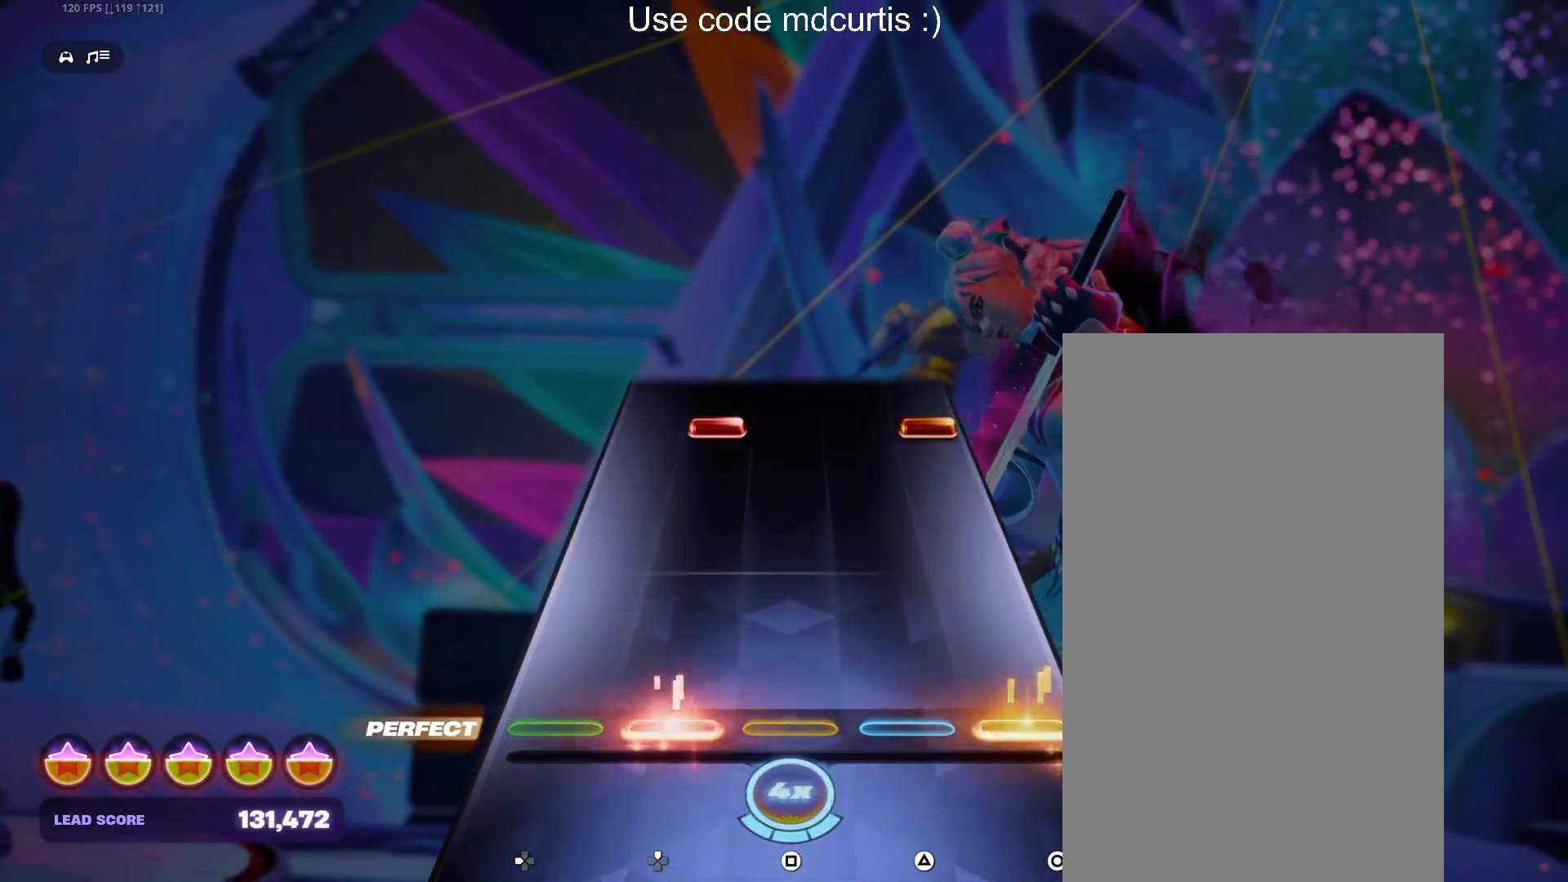
{"buttons": ["CIRCLE", "DPAD_UP"], "events": [[67, "DPAD_UP", "up"], [83, "CIRCLE", "up"], [417, "CIRCLE", "down"], [417, "DPAD_UP", "down"]]}
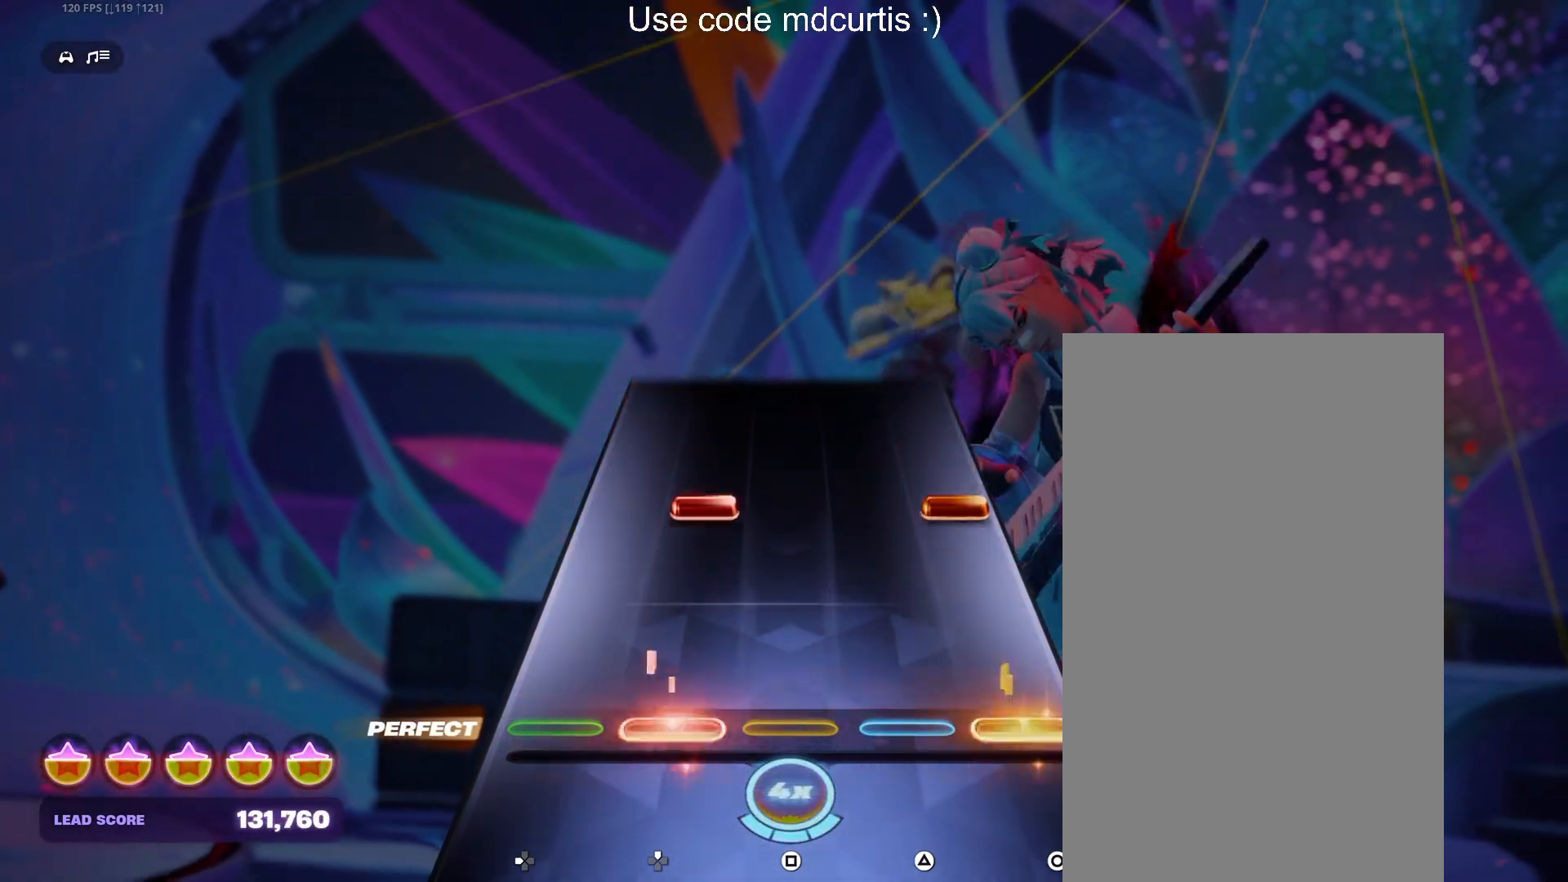
{"buttons": [], "events": [[33, "CIRCLE", "up"], [33, "DPAD_UP", "up"], [267, "CIRCLE", "down"], [267, "DPAD_UP", "down"], [383, "DPAD_UP", "up"], [400, "CIRCLE", "up"]]}
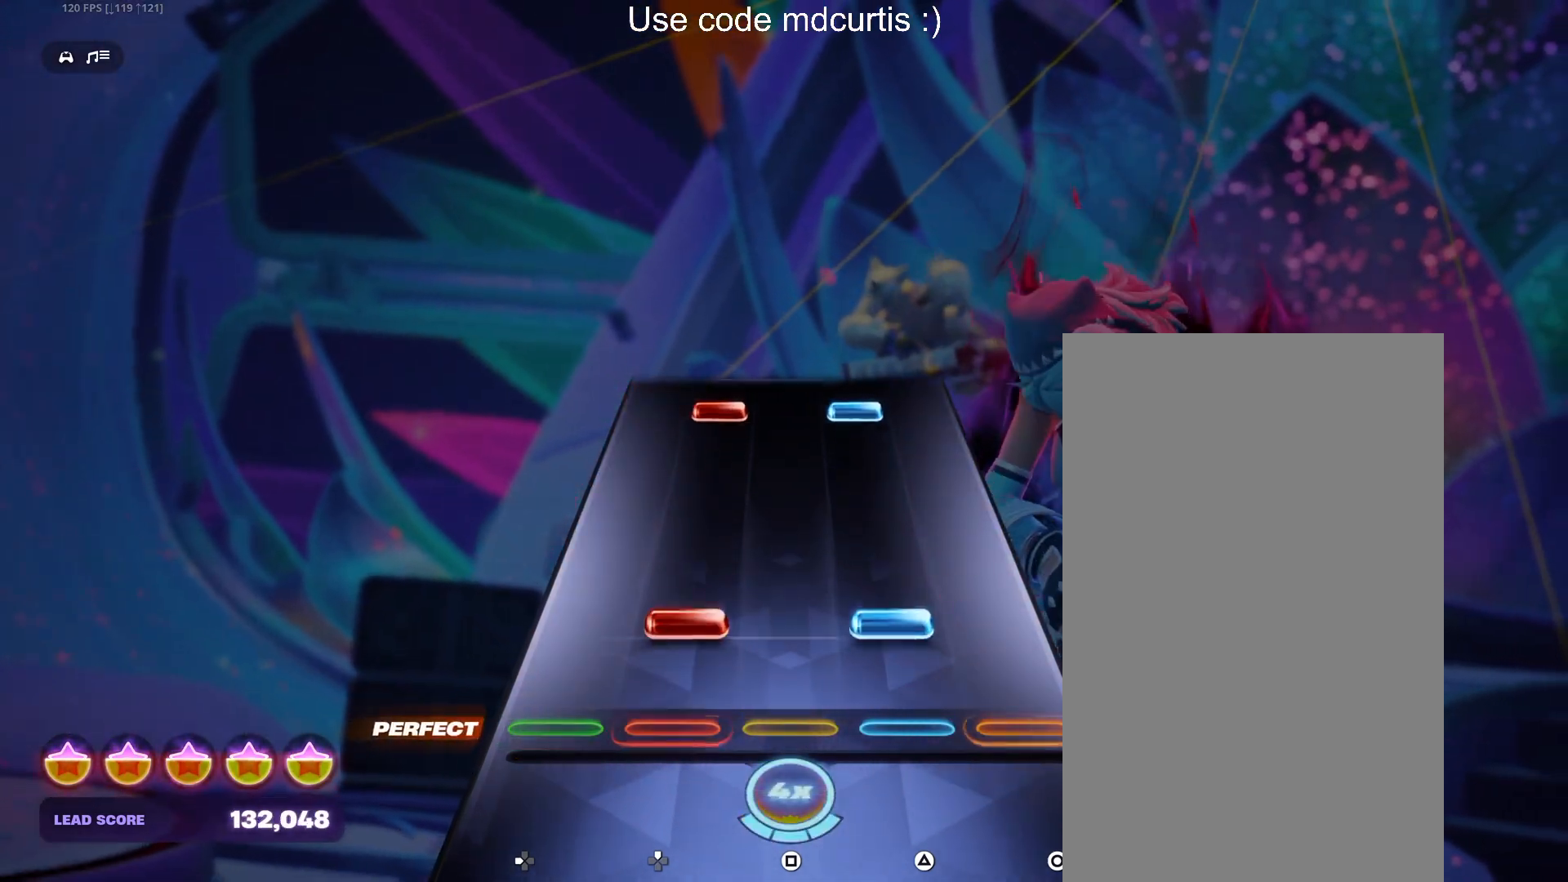
{"buttons": ["TRIANGLE", "DPAD_UP"], "events": [[117, "DPAD_UP", "down"], [117, "TRIANGLE", "down"], [233, "DPAD_UP", "up"], [250, "TRIANGLE", "up"], [450, "TRIANGLE", "down"], [467, "DPAD_UP", "down"]]}
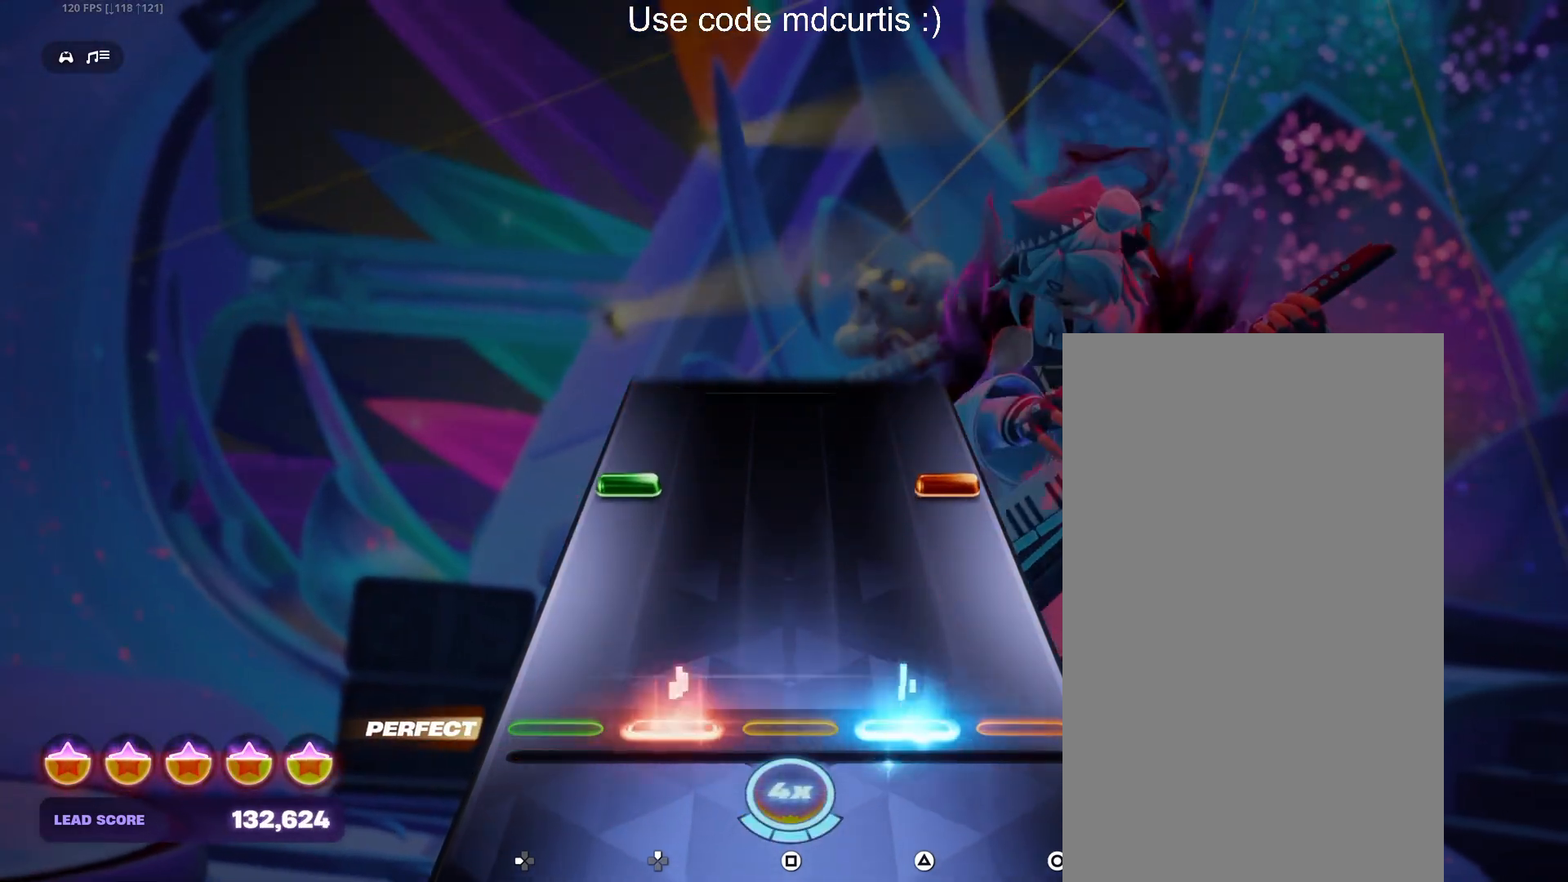
{"buttons": [], "events": [[83, "DPAD_UP", "up"], [83, "TRIANGLE", "up"], [317, "CIRCLE", "down"], [317, "DPAD_LEFT", "down"], [417, "DPAD_LEFT", "up"], [433, "CIRCLE", "up"]]}
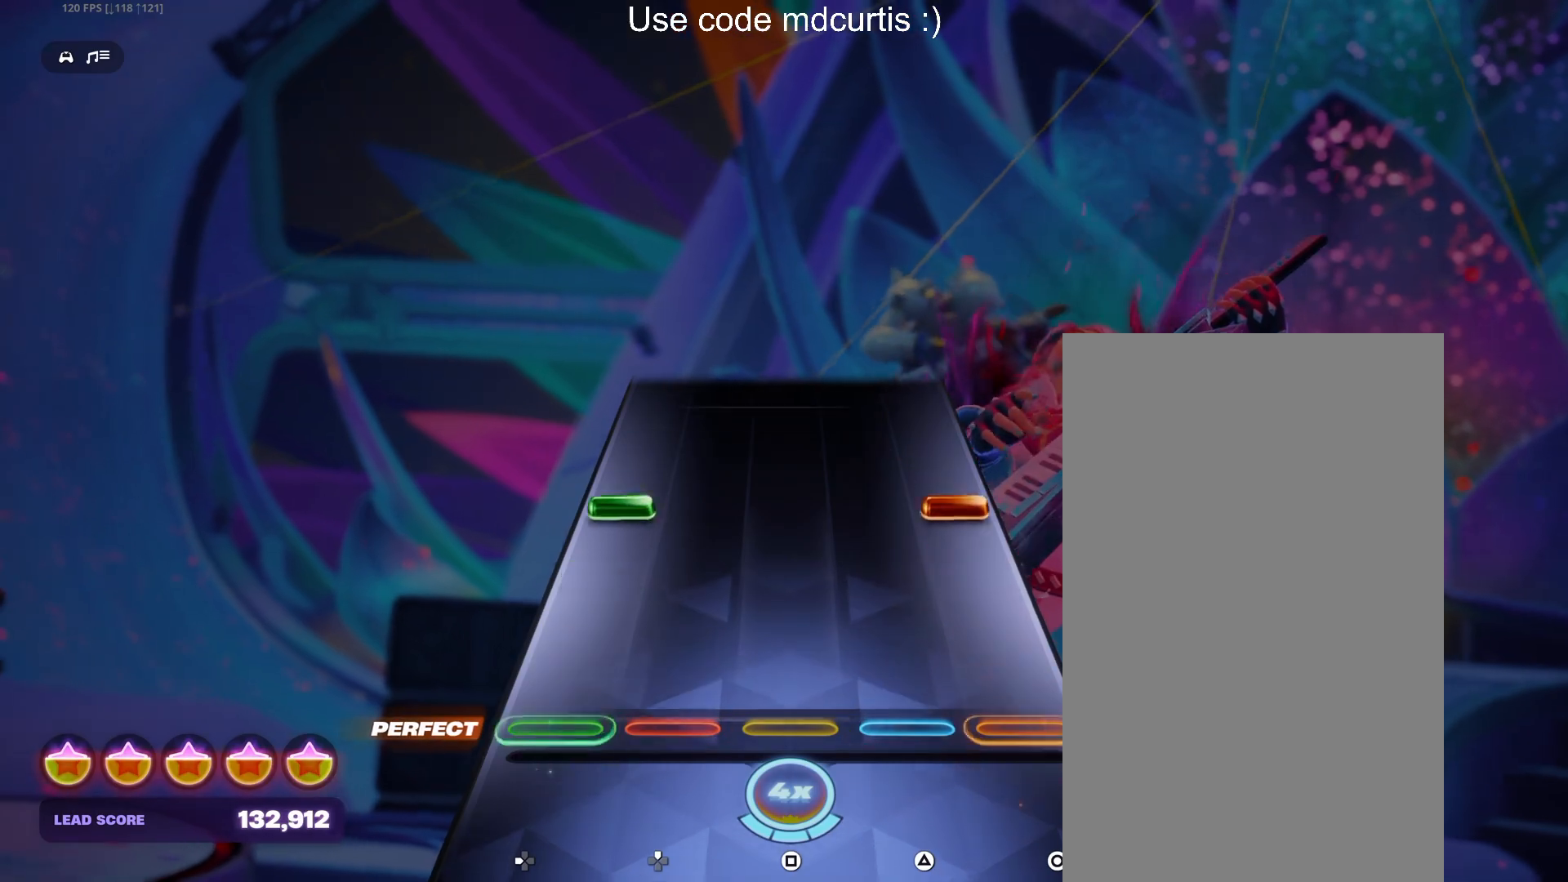
{"buttons": [], "events": [[267, "CIRCLE", "down"], [267, "DPAD_LEFT", "down"], [383, "DPAD_LEFT", "up"], [400, "CIRCLE", "up"]]}
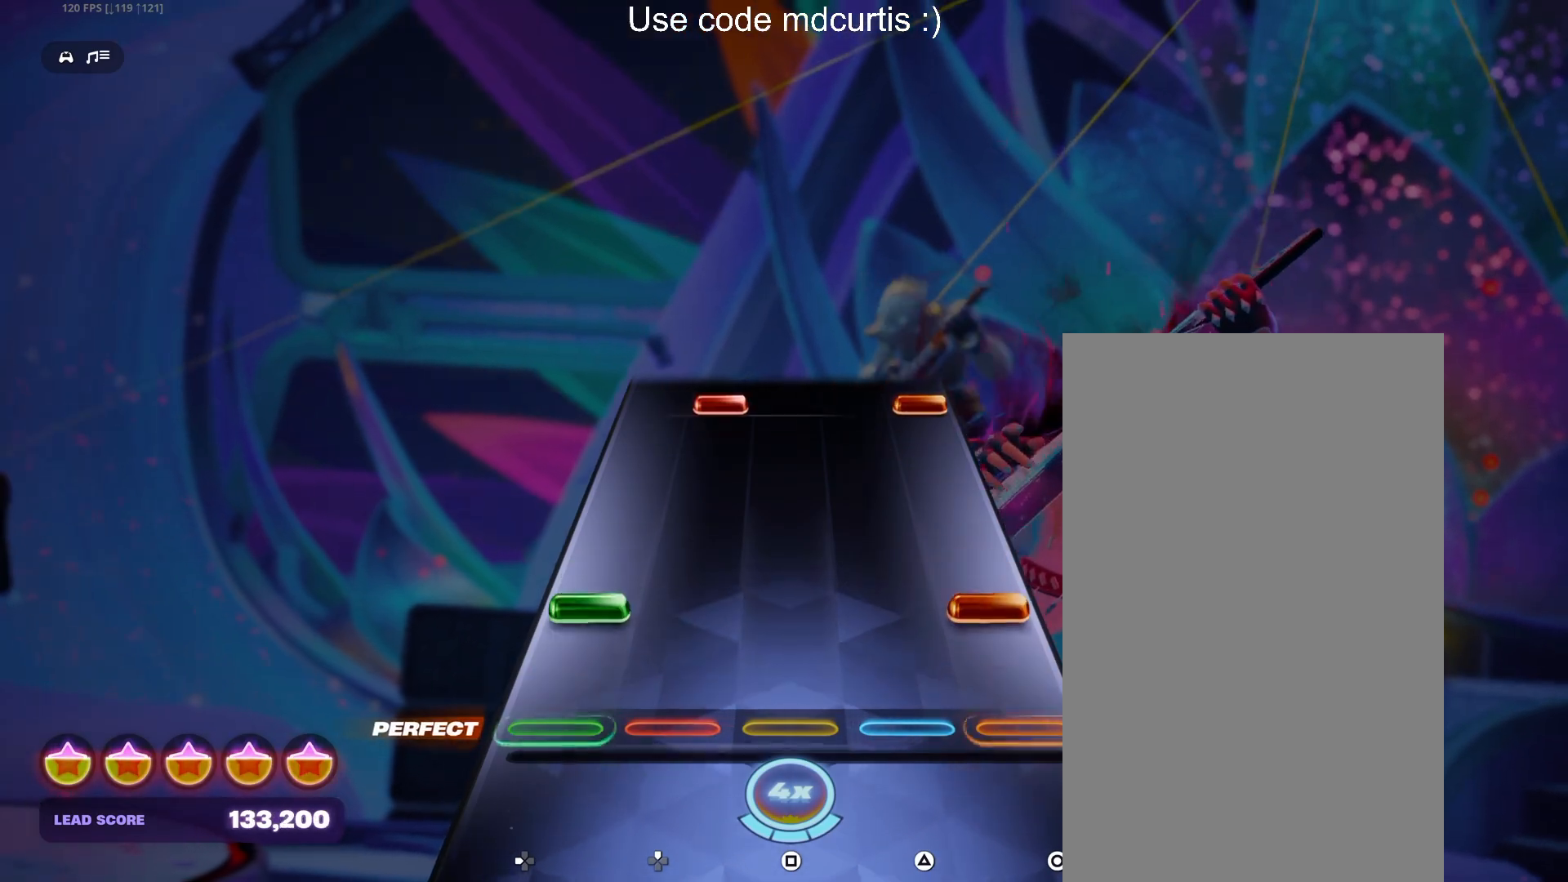
{"buttons": ["CIRCLE", "DPAD_UP"], "events": [[117, "CIRCLE", "down"], [117, "DPAD_LEFT", "down"], [233, "DPAD_LEFT", "up"], [250, "CIRCLE", "up"], [450, "CIRCLE", "down"], [450, "DPAD_UP", "down"]]}
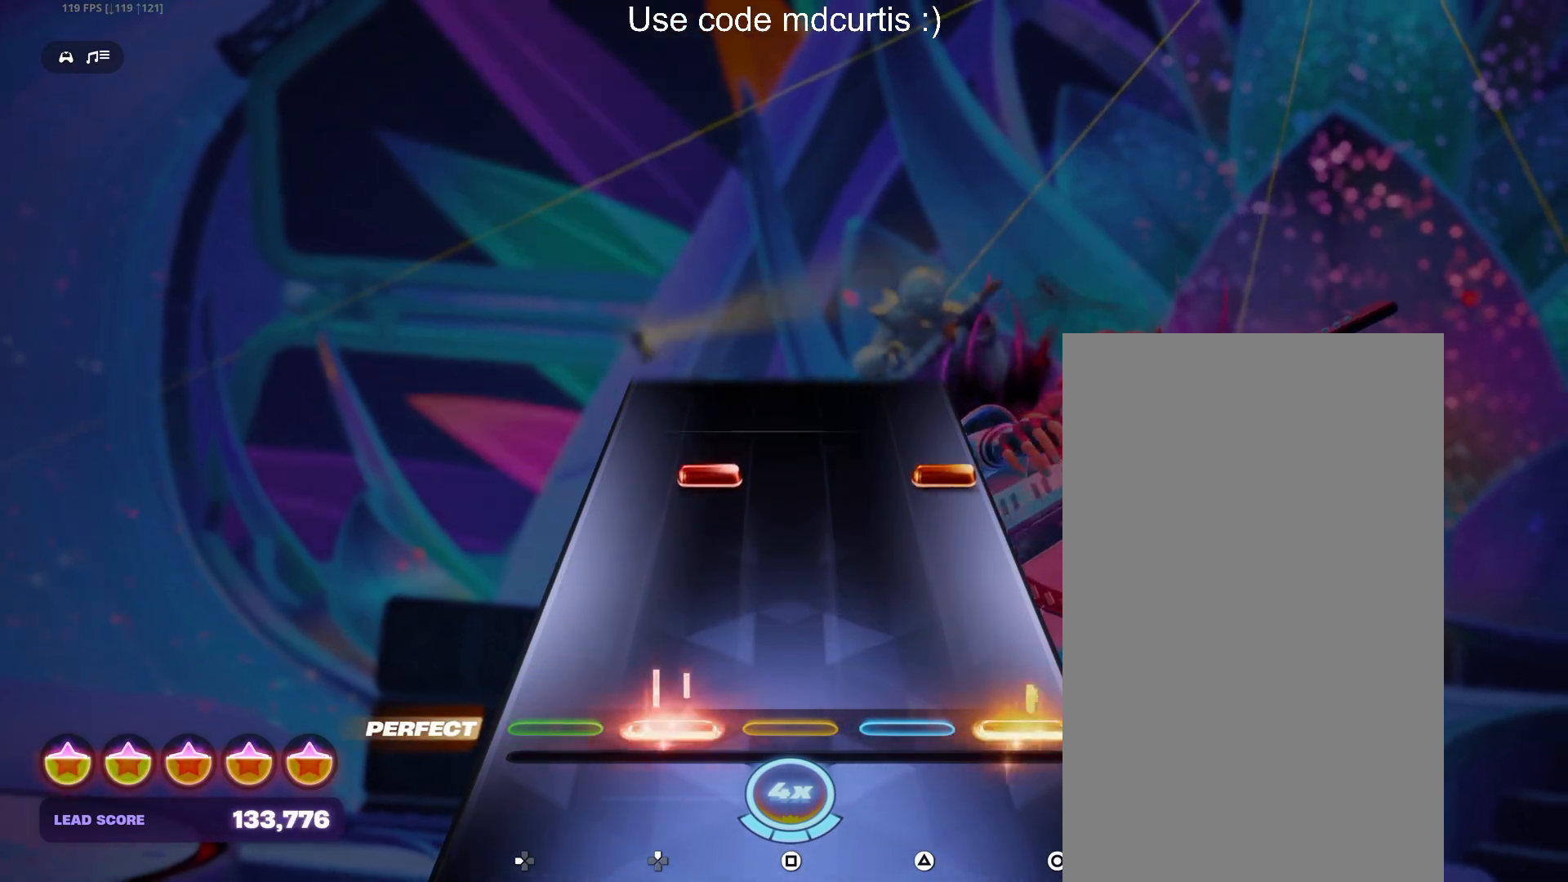
{"buttons": [], "events": [[67, "DPAD_UP", "up"], [83, "CIRCLE", "up"], [300, "CIRCLE", "down"], [317, "DPAD_UP", "down"], [417, "DPAD_UP", "up"], [433, "CIRCLE", "up"]]}
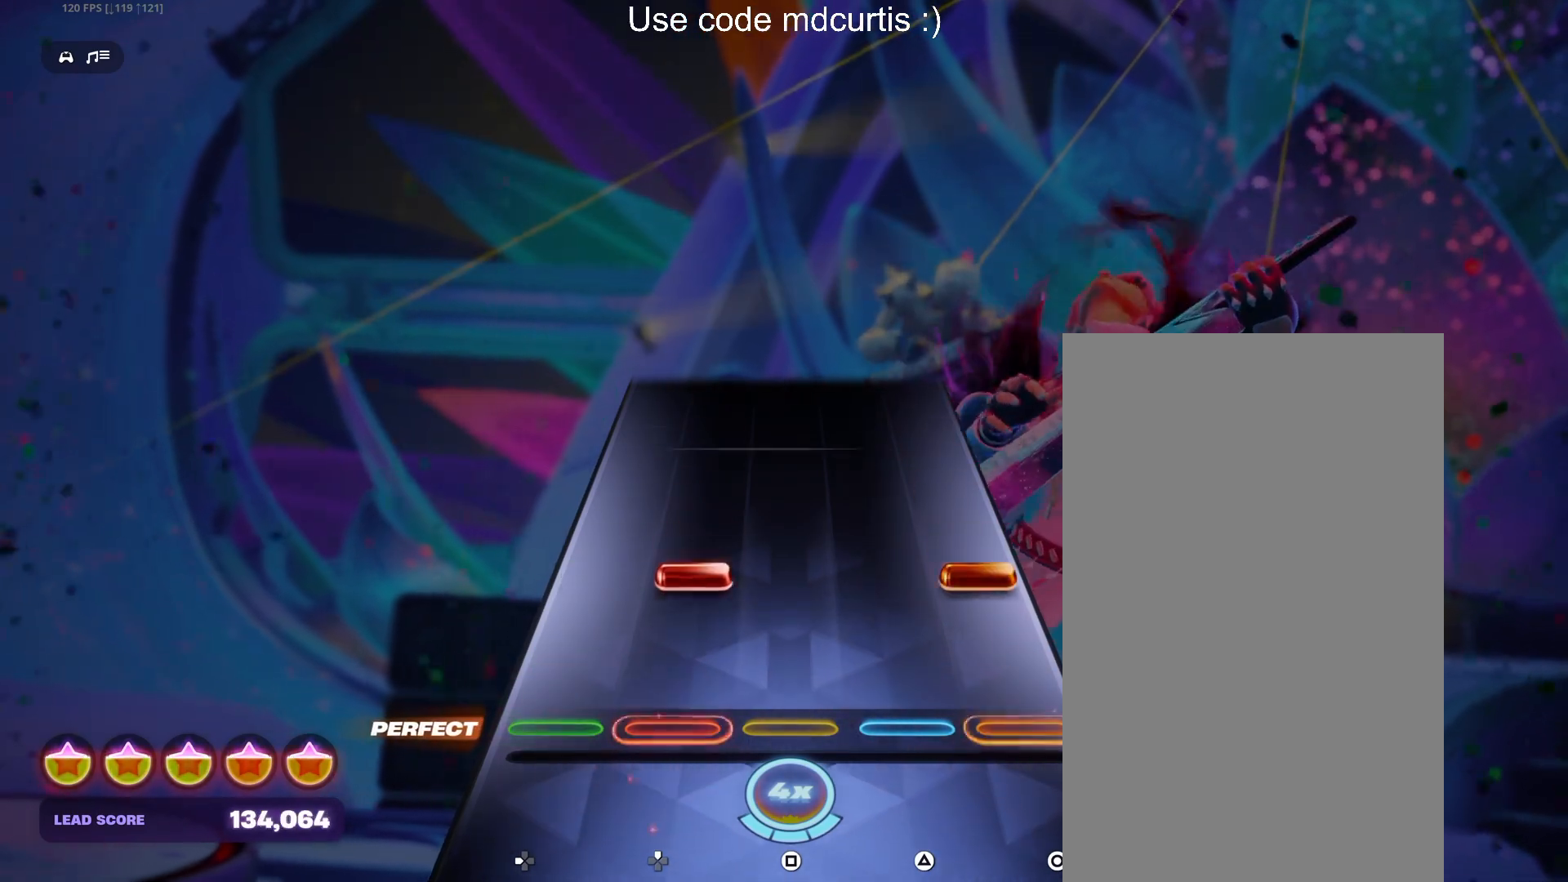
{"buttons": [], "events": [[150, "CIRCLE", "down"], [150, "DPAD_UP", "down"], [267, "DPAD_UP", "up"], [283, "CIRCLE", "up"]]}
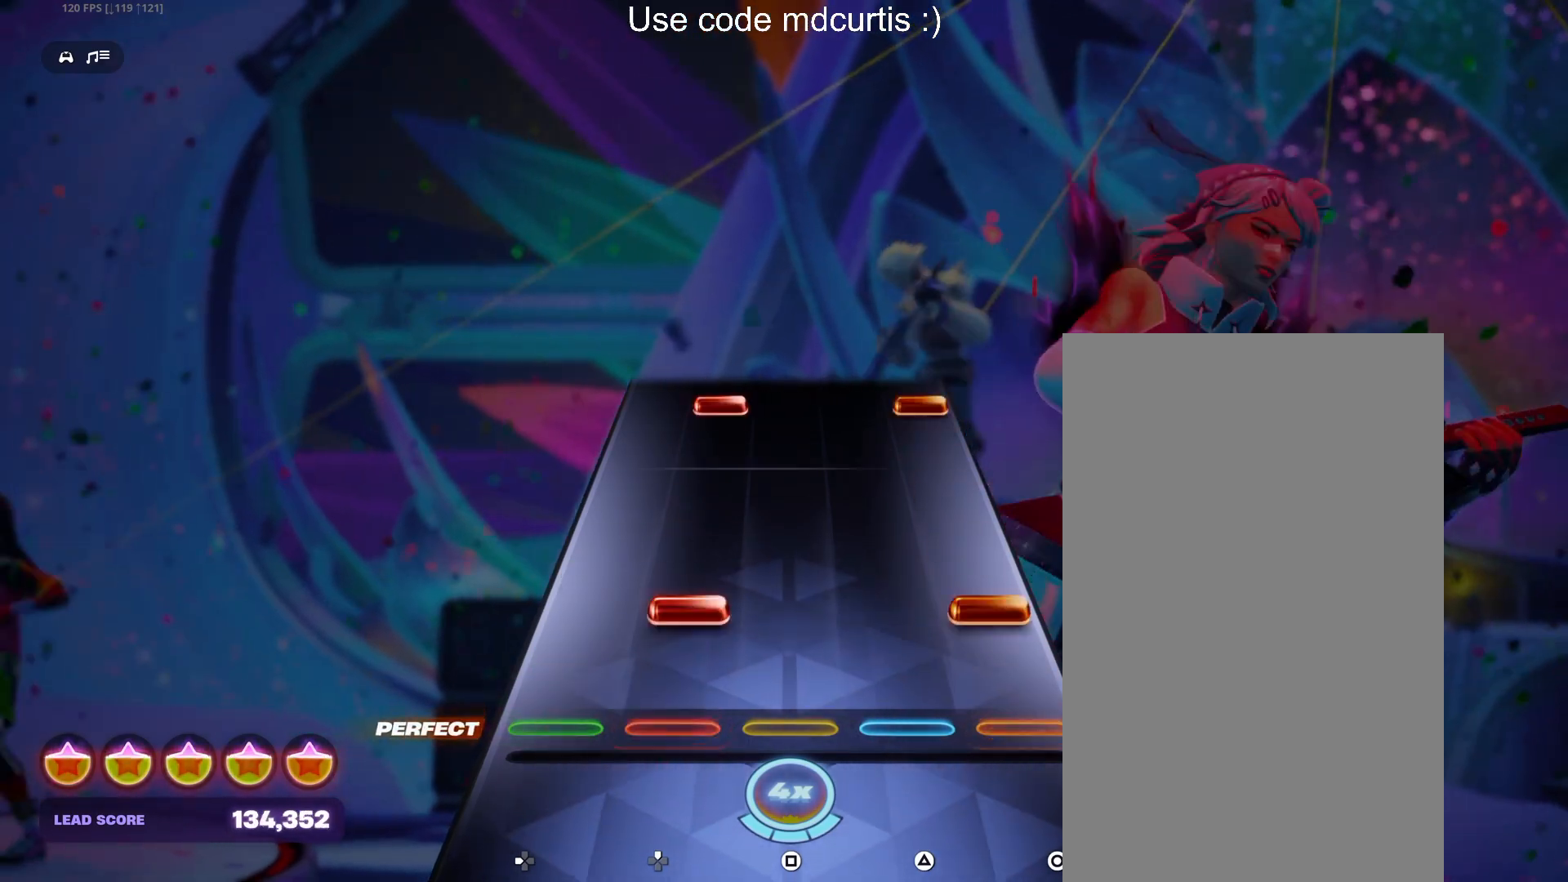
{"buttons": ["CIRCLE", "DPAD_UP"], "events": [[117, "CIRCLE", "down"], [133, "DPAD_UP", "down"], [250, "DPAD_UP", "up"], [267, "CIRCLE", "up"], [467, "CIRCLE", "down"], [467, "DPAD_UP", "down"]]}